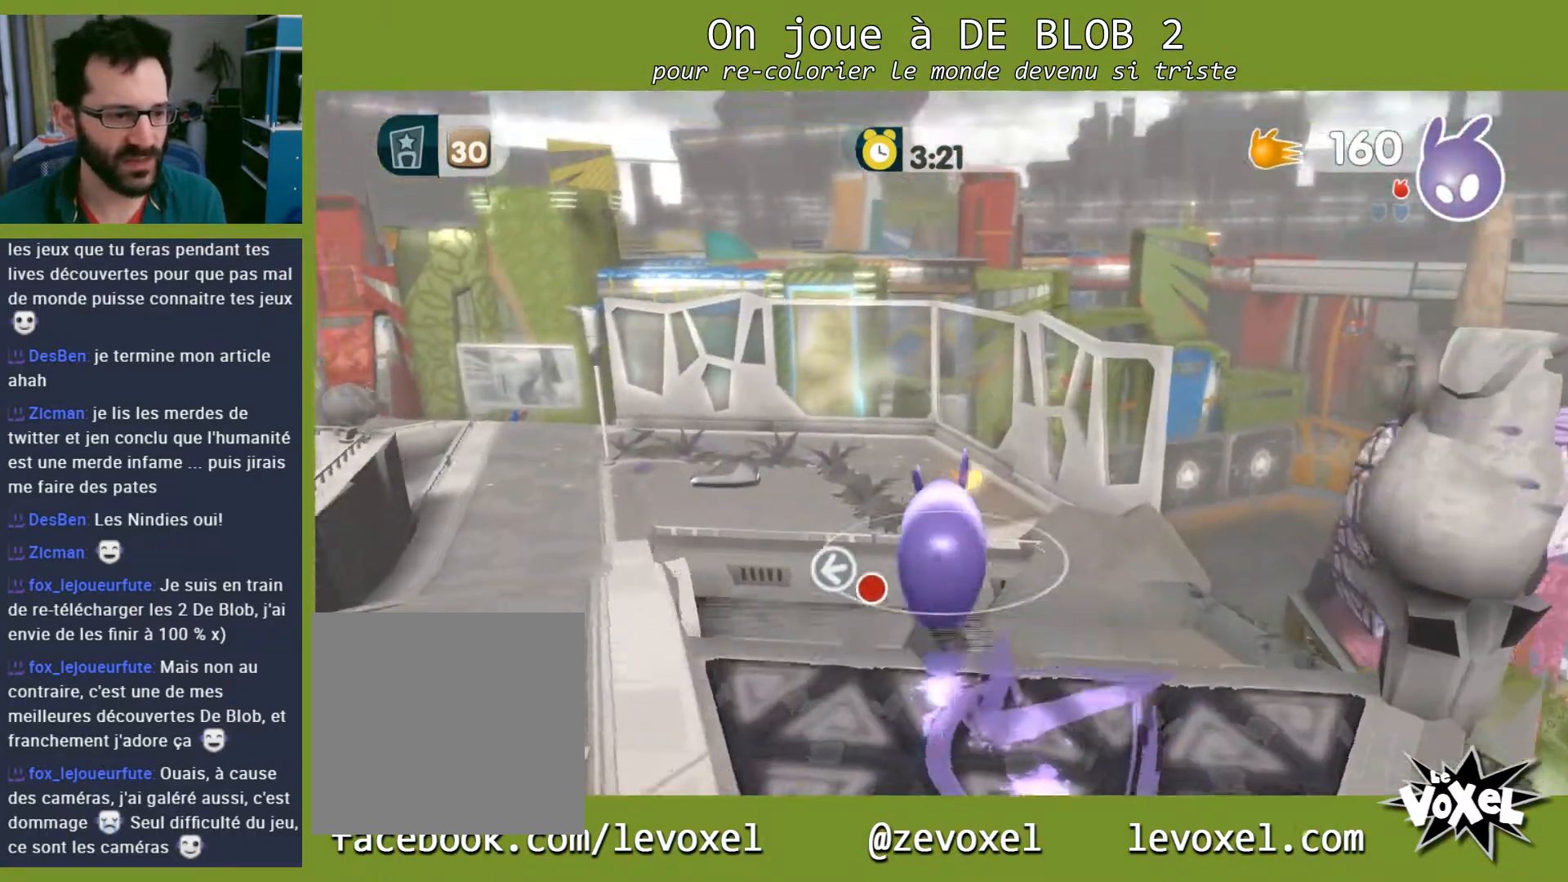
Gameplay with a controller (Xbox layout); each line is a JSON object with the inputs held at the frame after it. "events" lists button and stick changes between this image and that frame as [ms after this image, input, new state], when the widget could be followed in between. Not read: L3 R3.
{"buttons": [], "left_stick": "up", "right_stick": "center", "events": []}
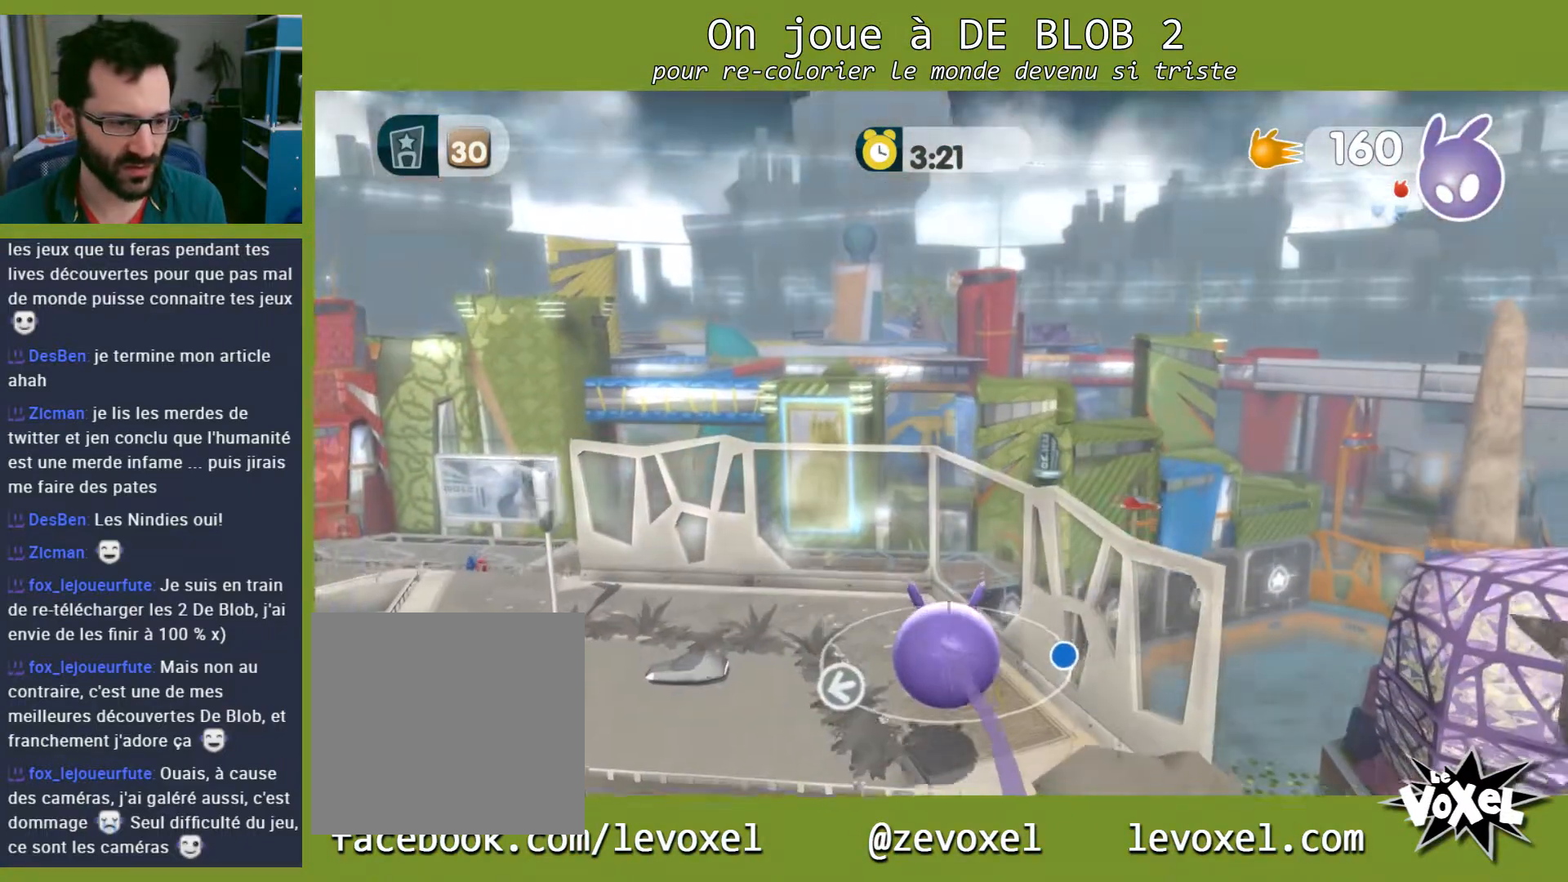
{"buttons": [], "left_stick": "up", "right_stick": "center", "events": []}
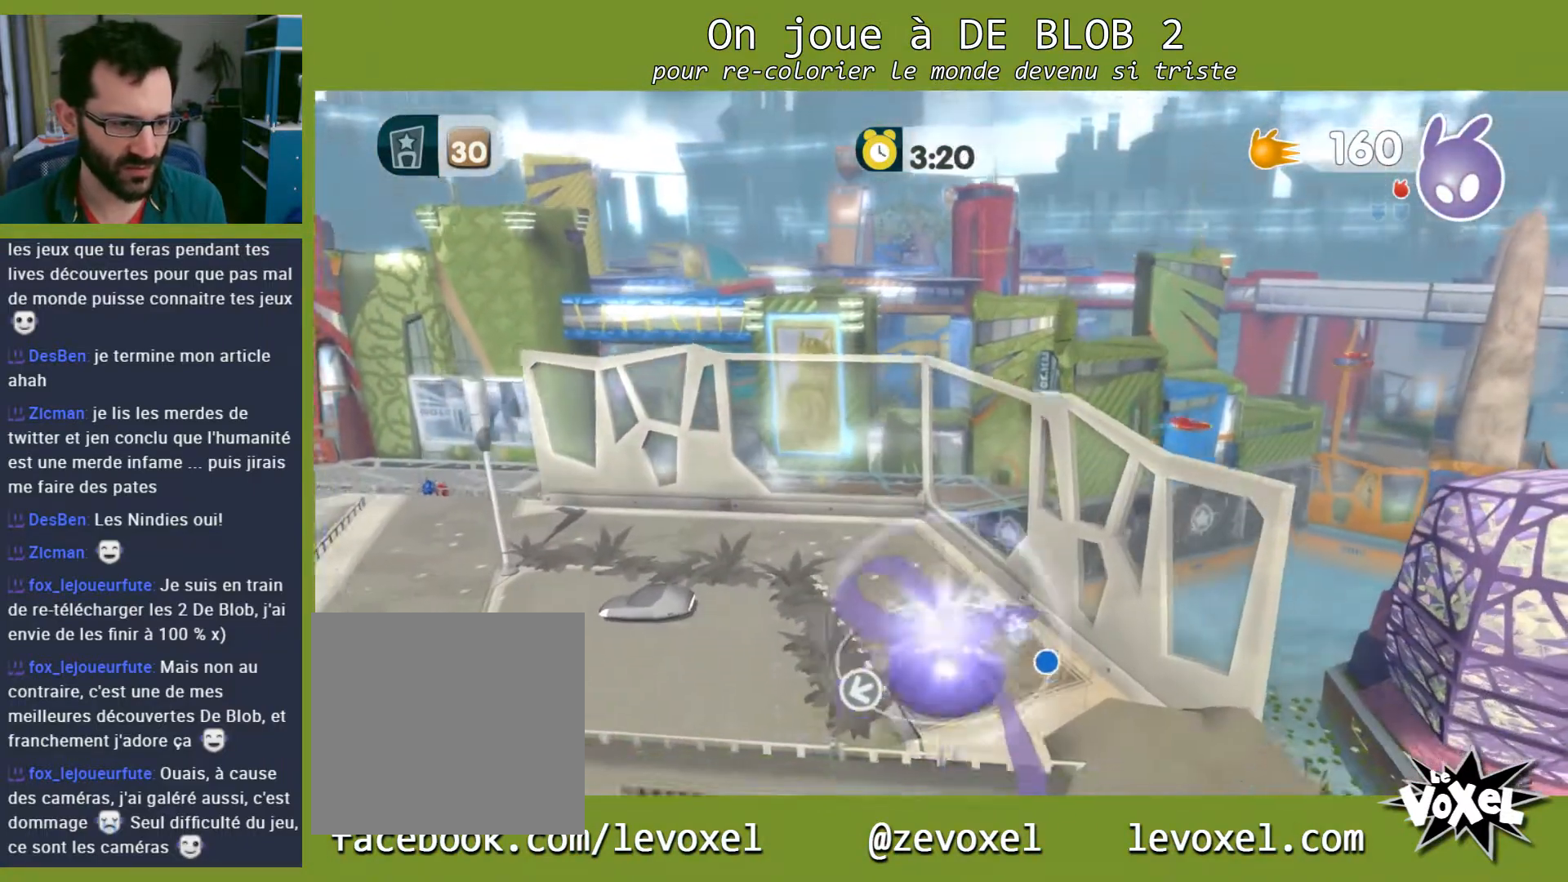
{"buttons": [], "left_stick": "up-left", "right_stick": "left", "events": [[200, "left_stick", "up-left"], [267, "right_stick", "left"]]}
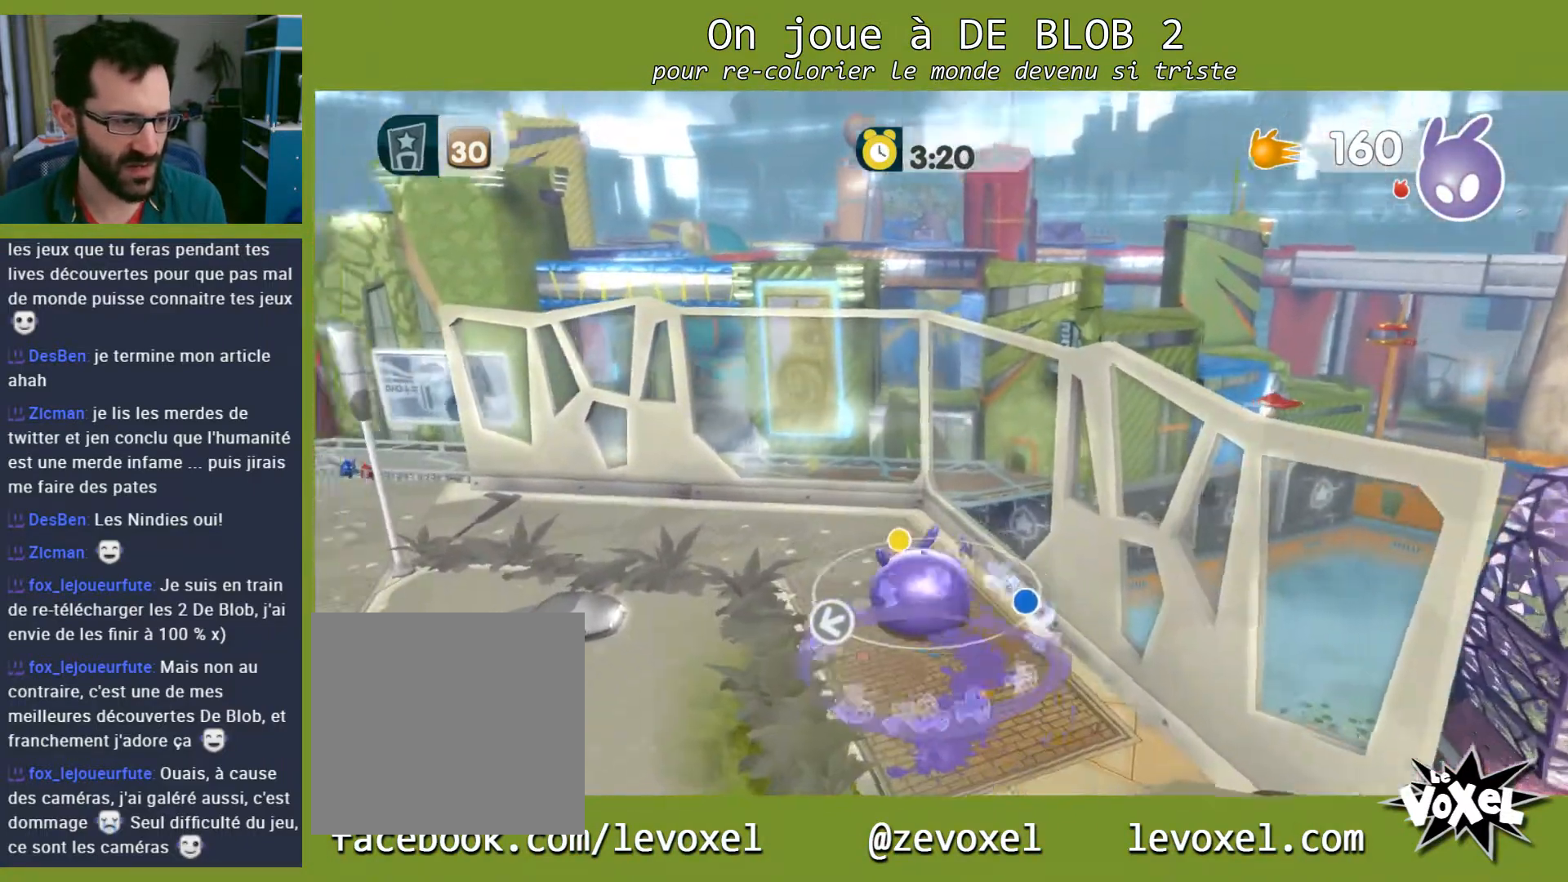
{"buttons": [], "left_stick": "up", "right_stick": "left", "events": [[467, "left_stick", "up"]]}
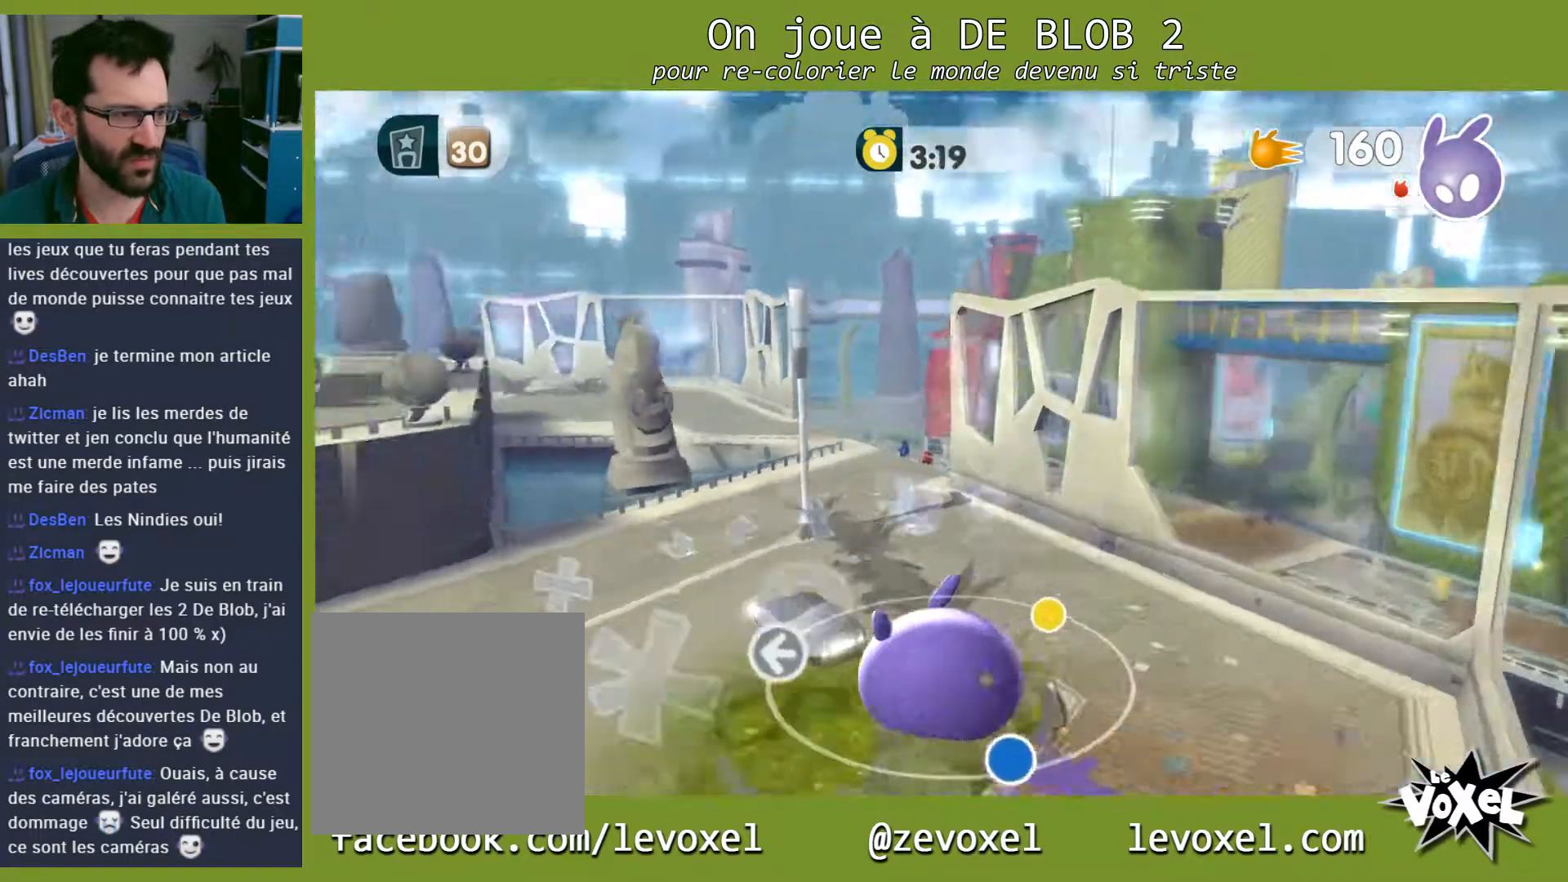
{"buttons": [], "left_stick": "up", "right_stick": "center", "events": [[67, "right_stick", "center"]]}
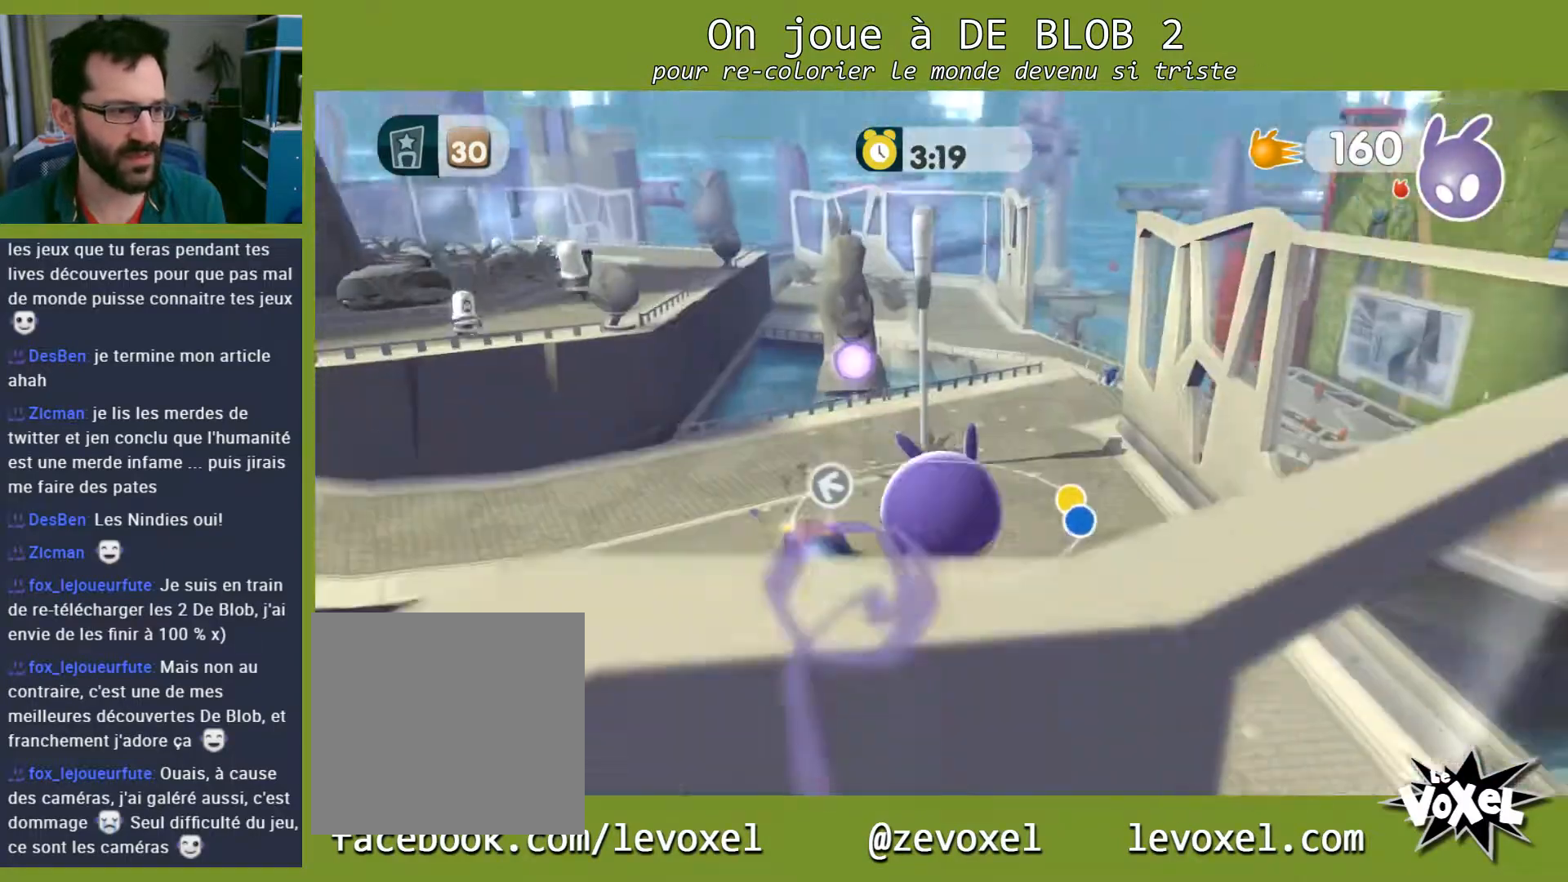
{"buttons": [], "left_stick": "down", "right_stick": "left", "events": [[267, "right_stick", "left"], [333, "left_stick", "left"], [400, "left_stick", "down-left"], [500, "left_stick", "down"]]}
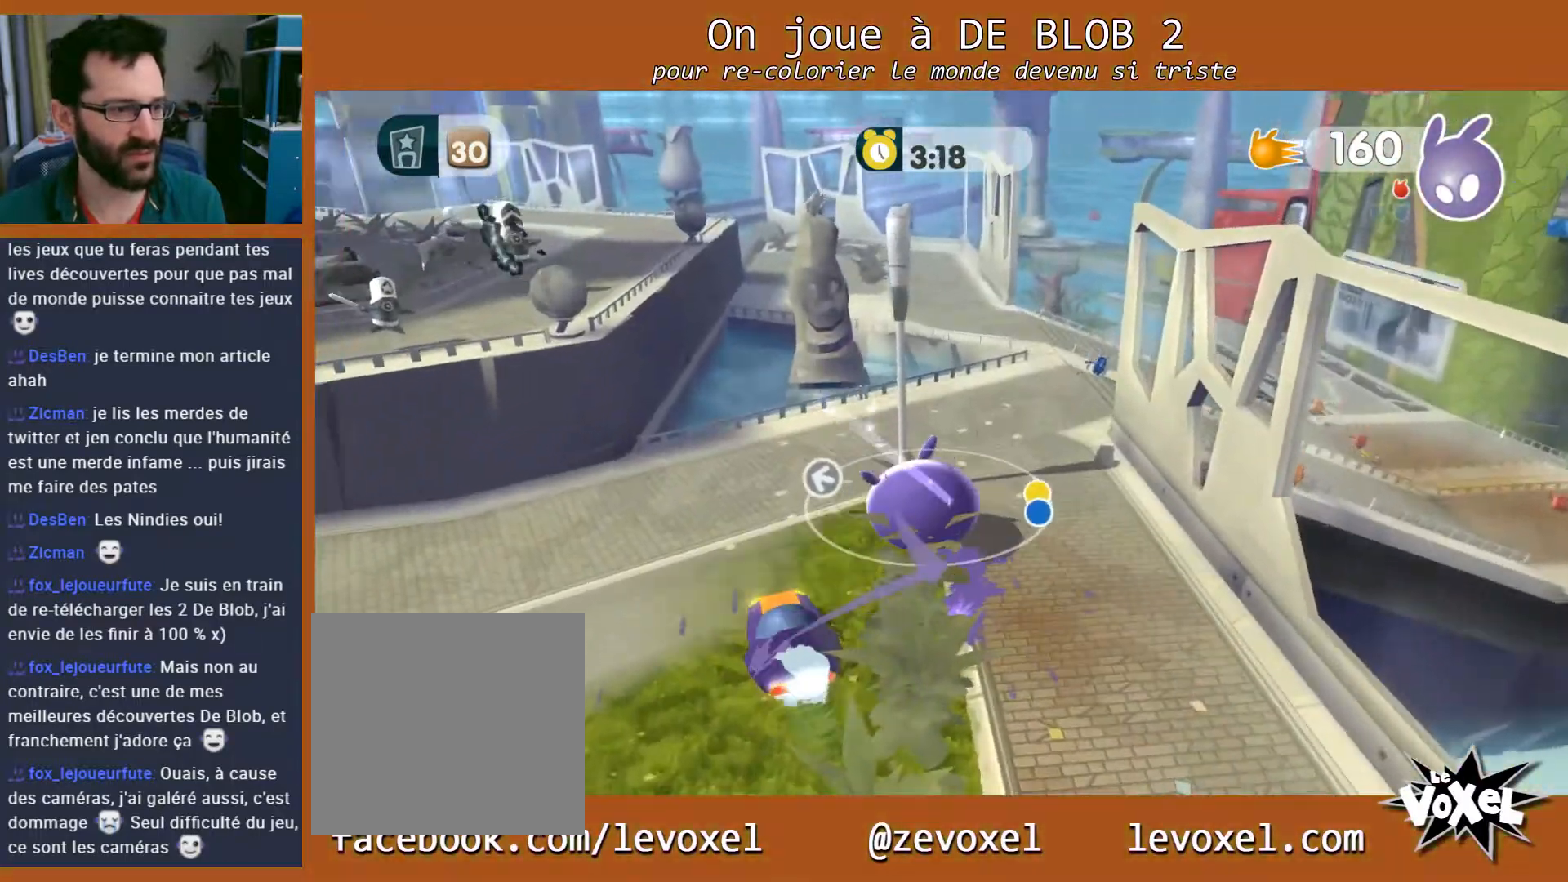
{"buttons": [], "left_stick": "up", "right_stick": "center", "events": [[200, "left_stick", "left"], [300, "left_stick", "up-left"], [433, "right_stick", "center"], [467, "left_stick", "up"]]}
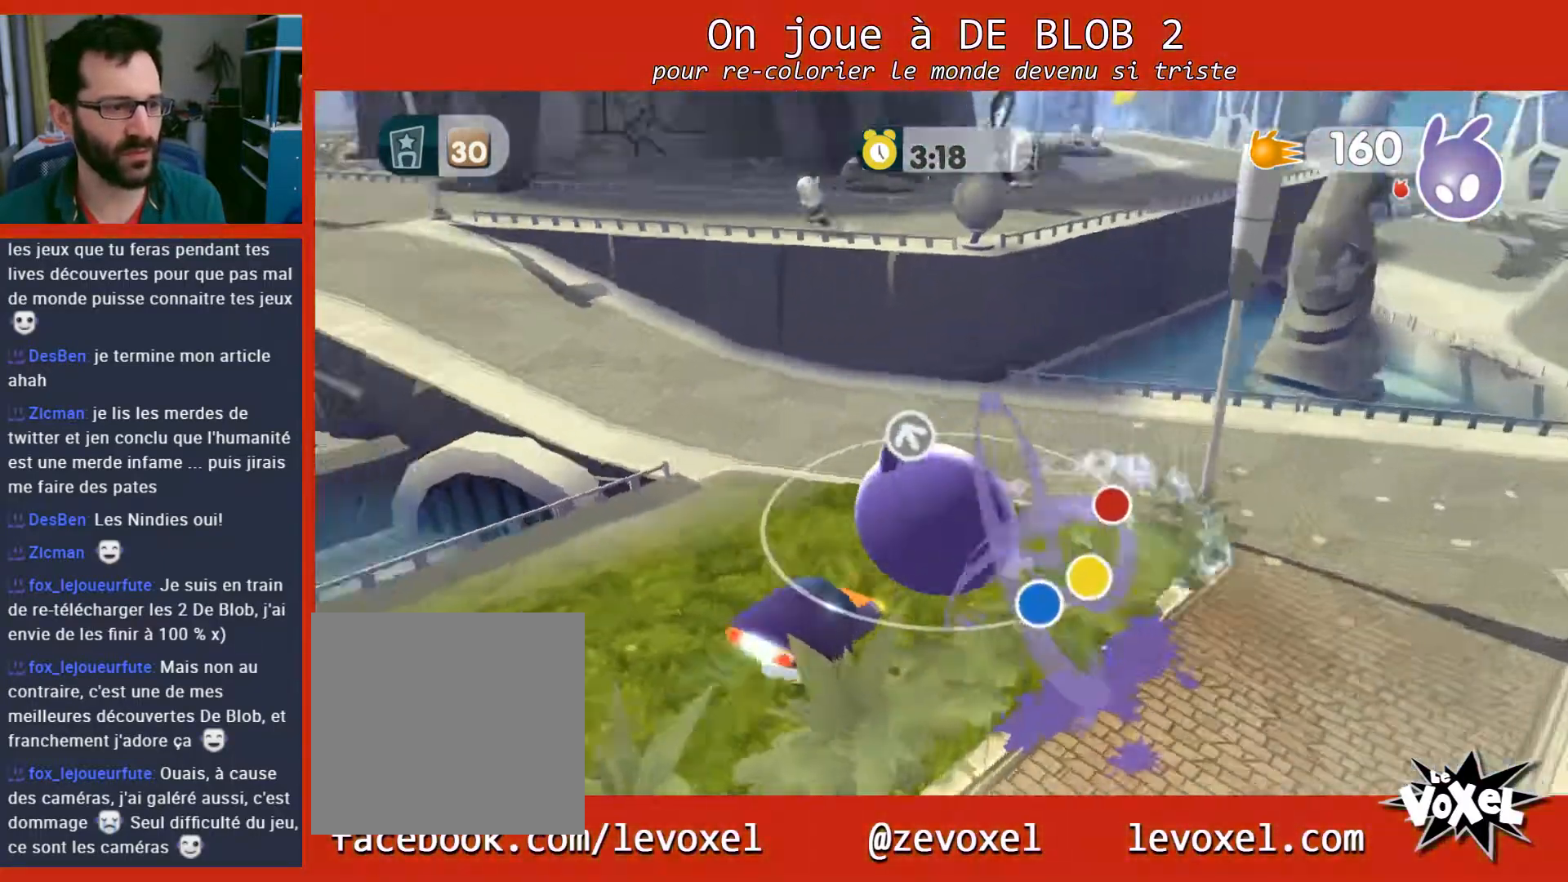
{"buttons": [], "left_stick": "up", "right_stick": "center", "events": []}
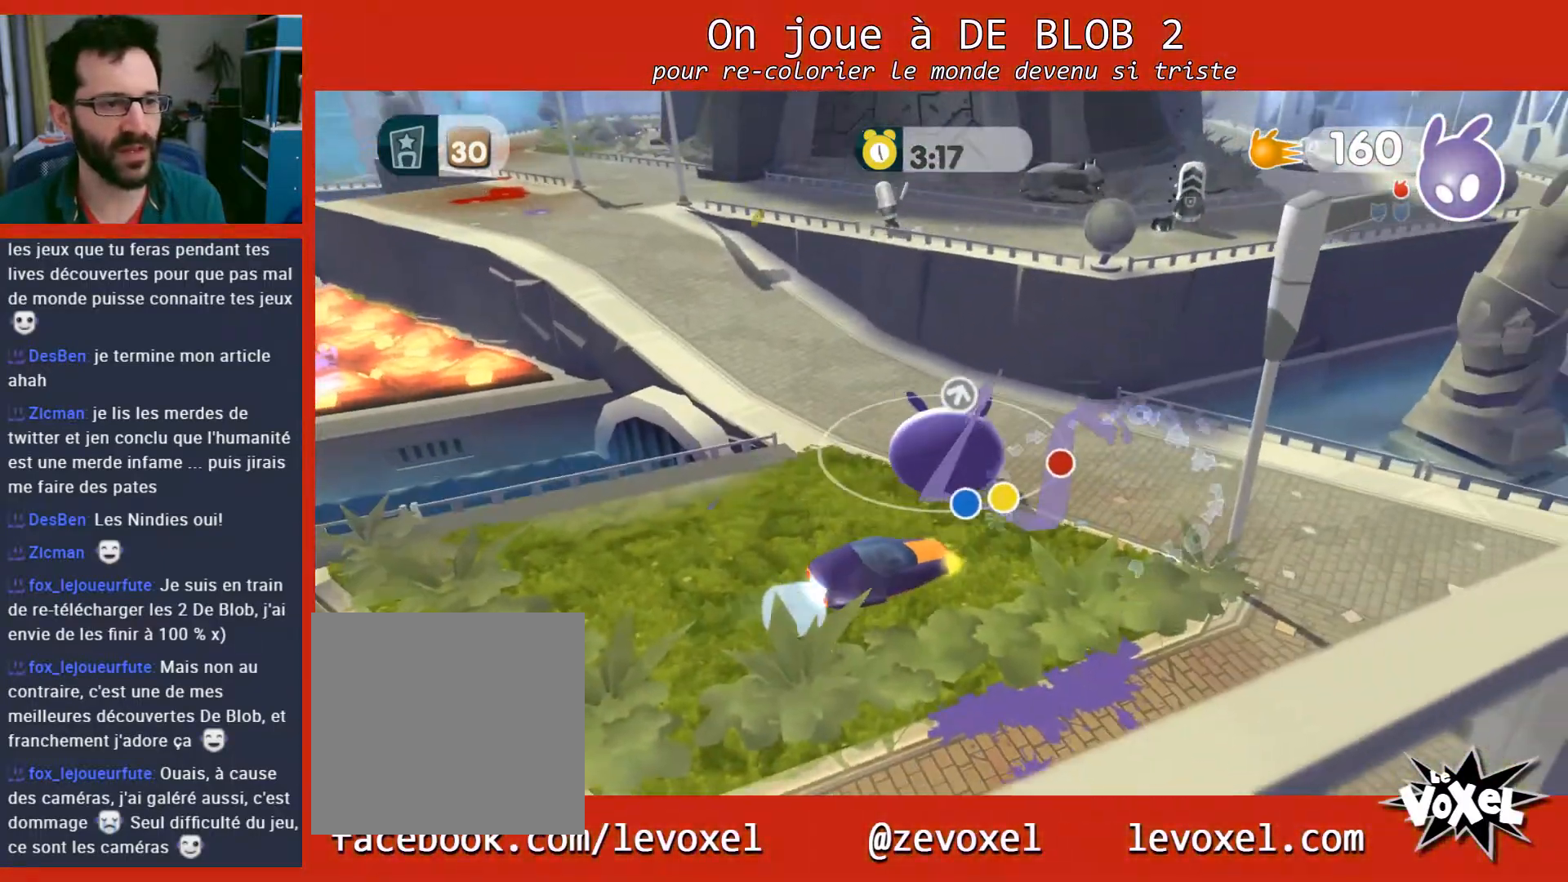
{"buttons": [], "left_stick": "up", "right_stick": "center", "events": [[67, "A", "down"], [467, "A", "up"]]}
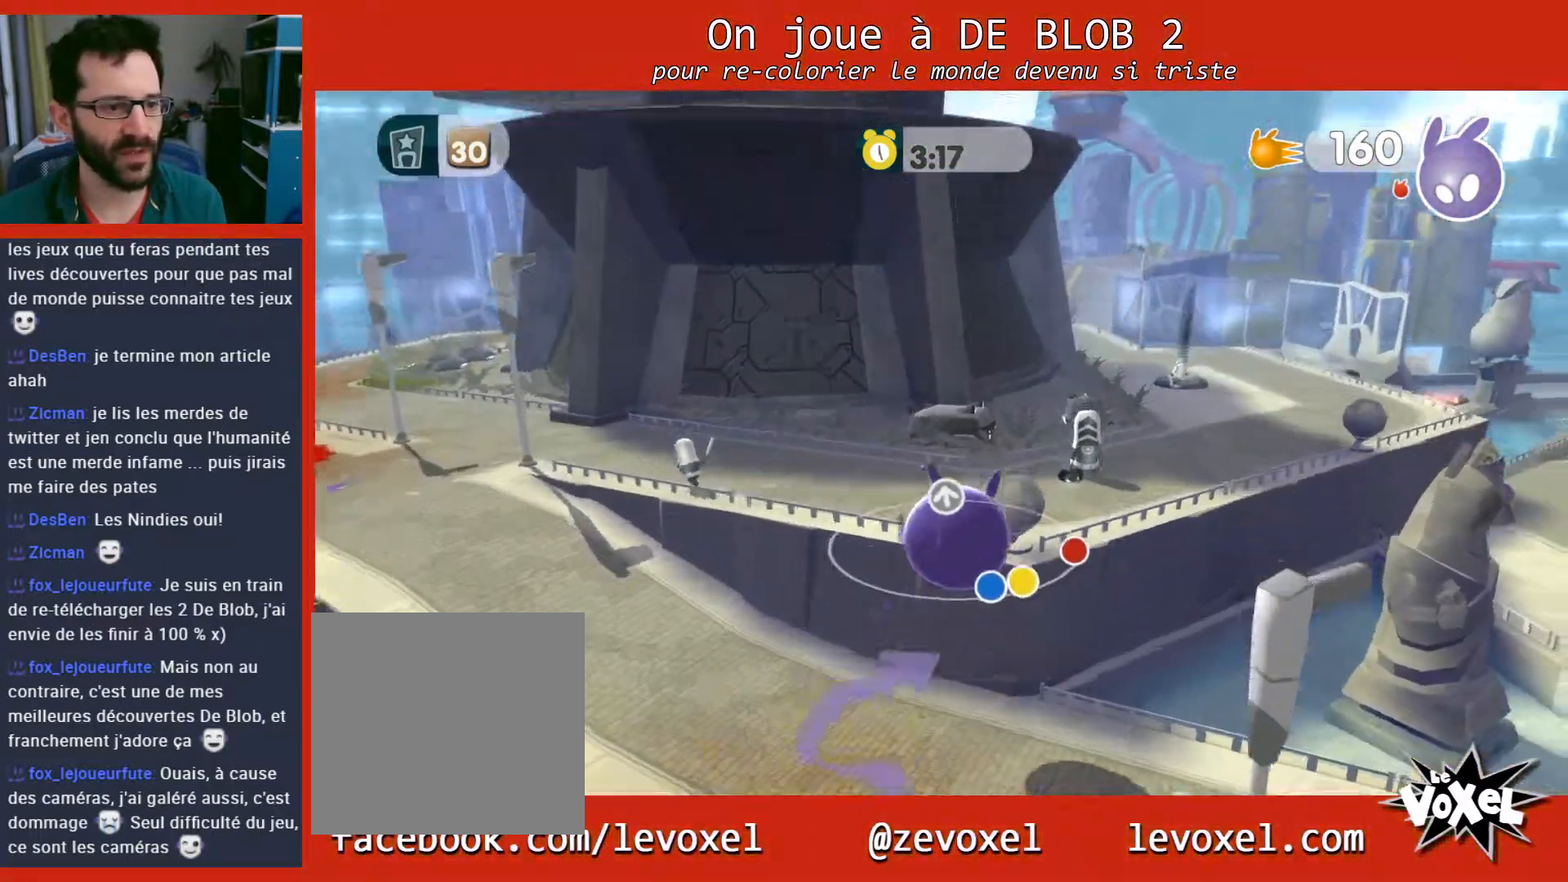
{"buttons": ["L2"], "left_stick": "up", "right_stick": "center", "events": [[33, "L2", "down"], [67, "A", "down"], [133, "A", "up"], [200, "A", "down"], [267, "A", "up"], [333, "A", "down"], [433, "A", "up"]]}
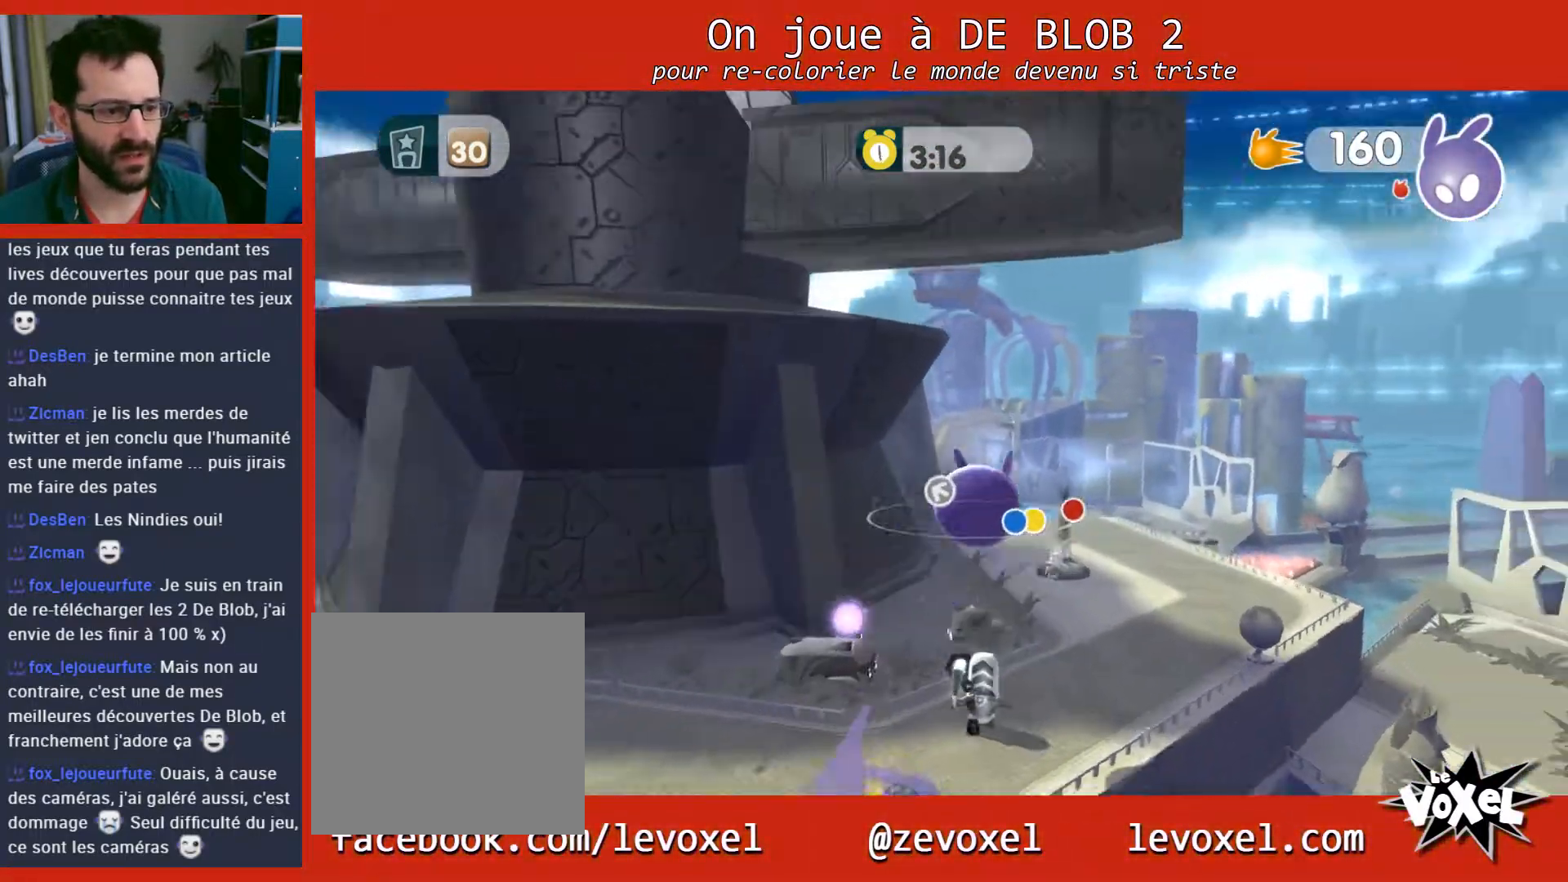
{"buttons": [], "left_stick": "up-right", "right_stick": "center", "events": [[67, "left_stick", "up-right"], [133, "L2", "up"]]}
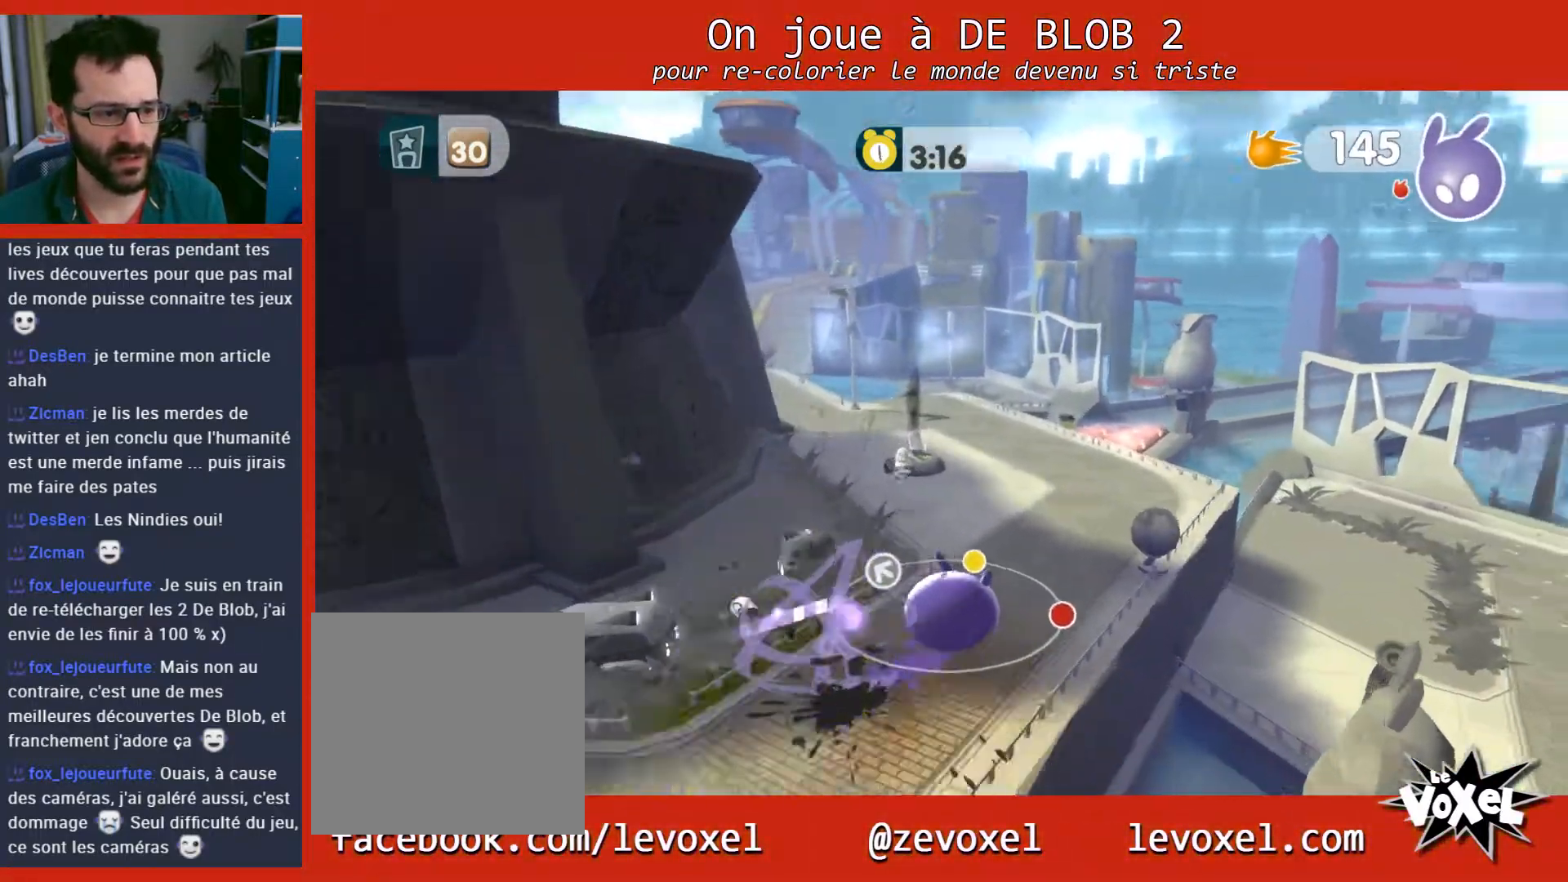
{"buttons": [], "left_stick": "up-right", "right_stick": "left", "events": [[333, "right_stick", "left"]]}
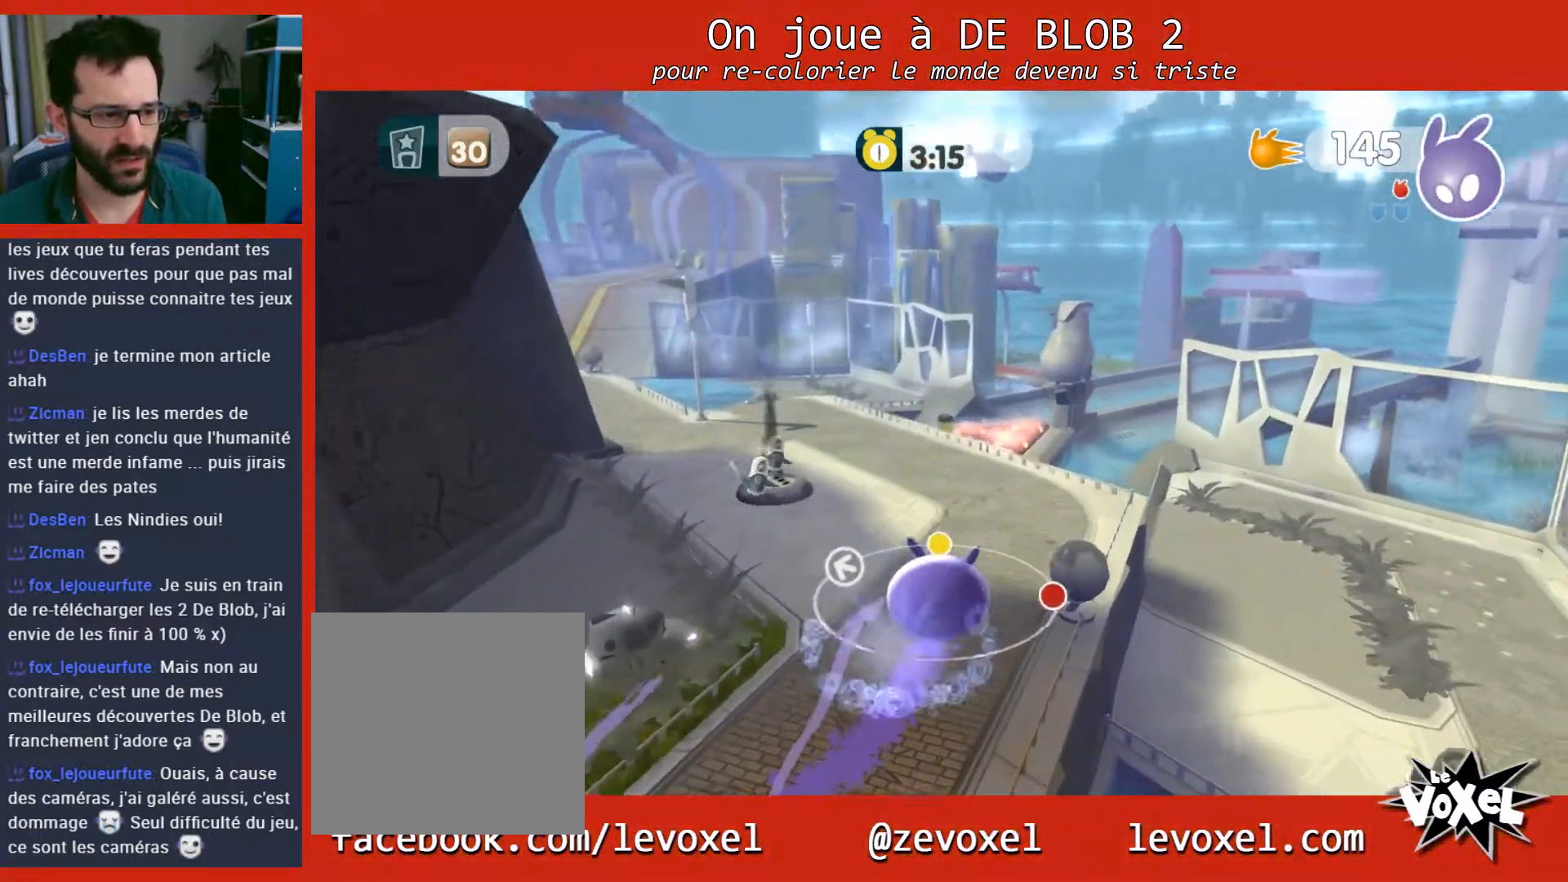
{"buttons": [], "left_stick": "up-right", "right_stick": "left", "events": []}
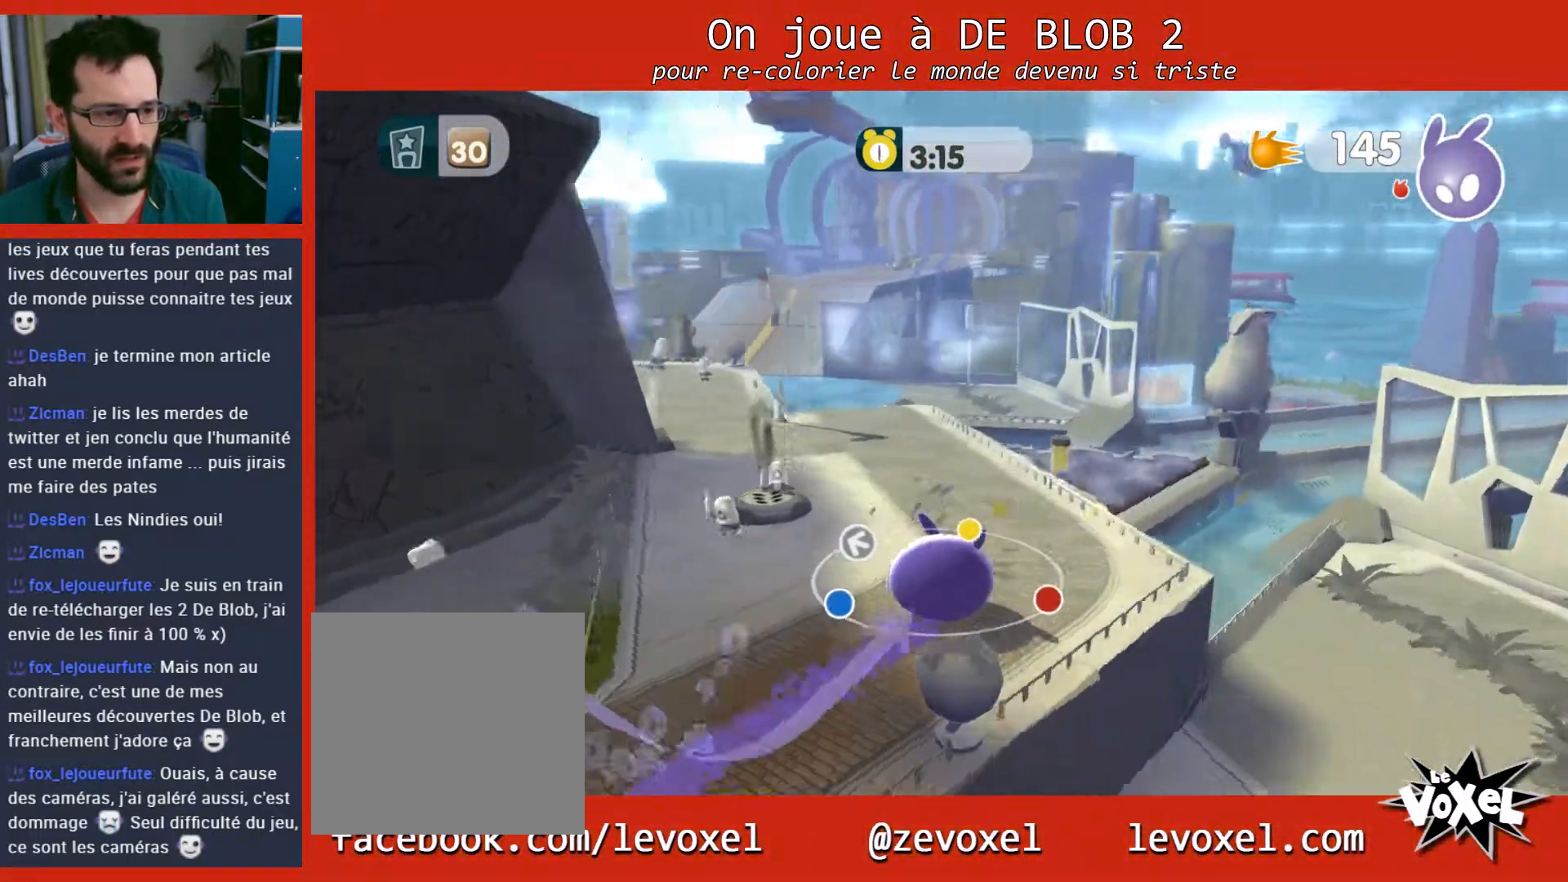
{"buttons": ["L2"], "left_stick": "up", "right_stick": "center", "events": [[100, "L2", "down"], [100, "right_stick", "center"], [500, "left_stick", "up"]]}
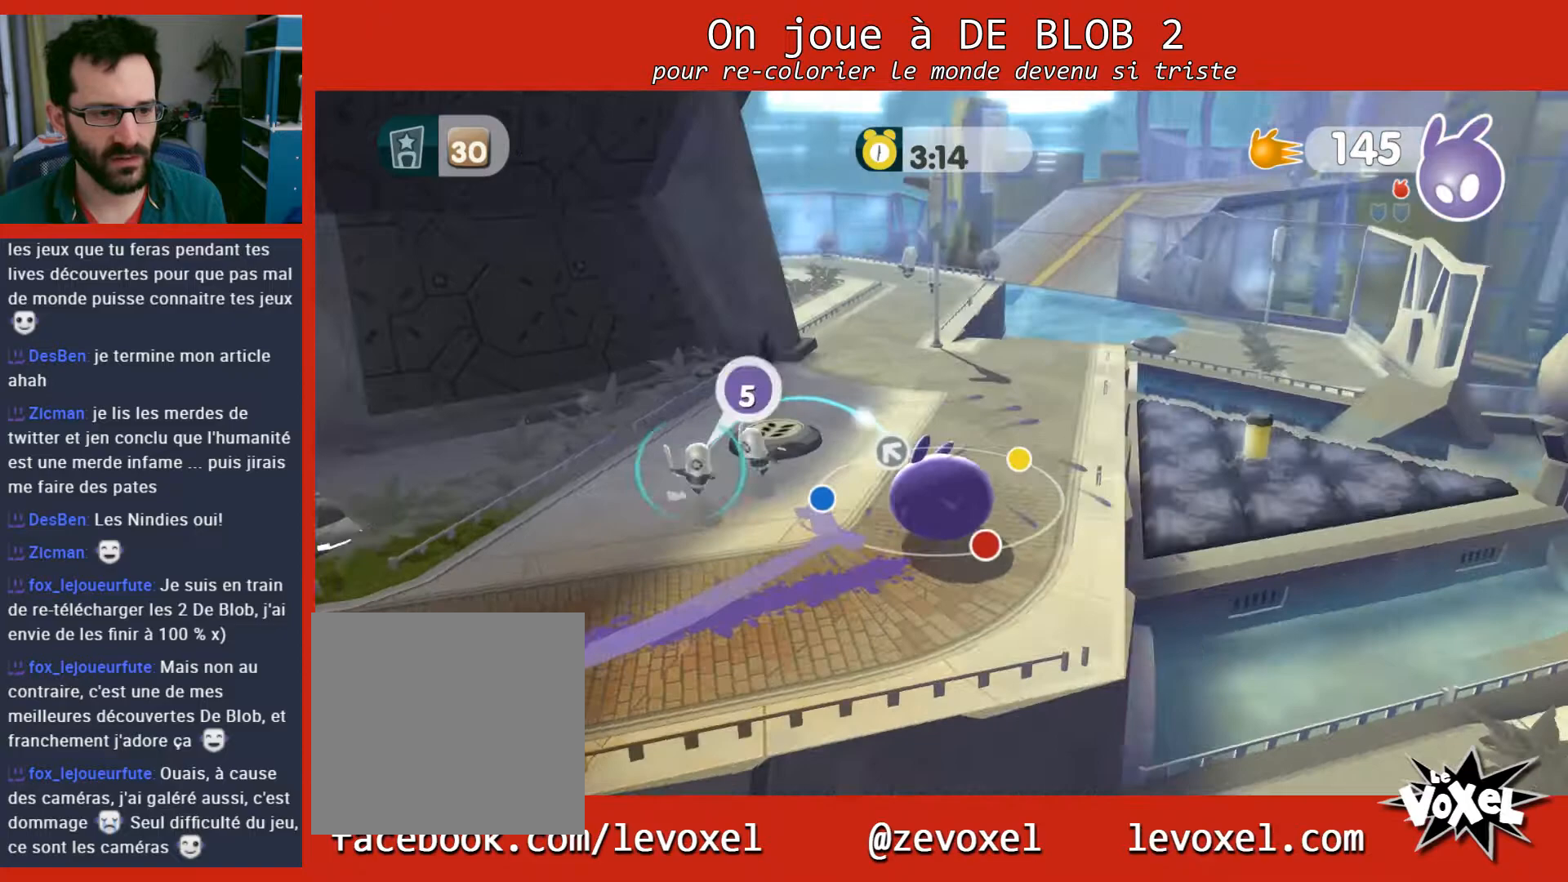
{"buttons": [], "left_stick": "right", "right_stick": "center", "events": [[200, "left_stick", "up-right"], [300, "left_stick", "right"], [333, "L2", "up"]]}
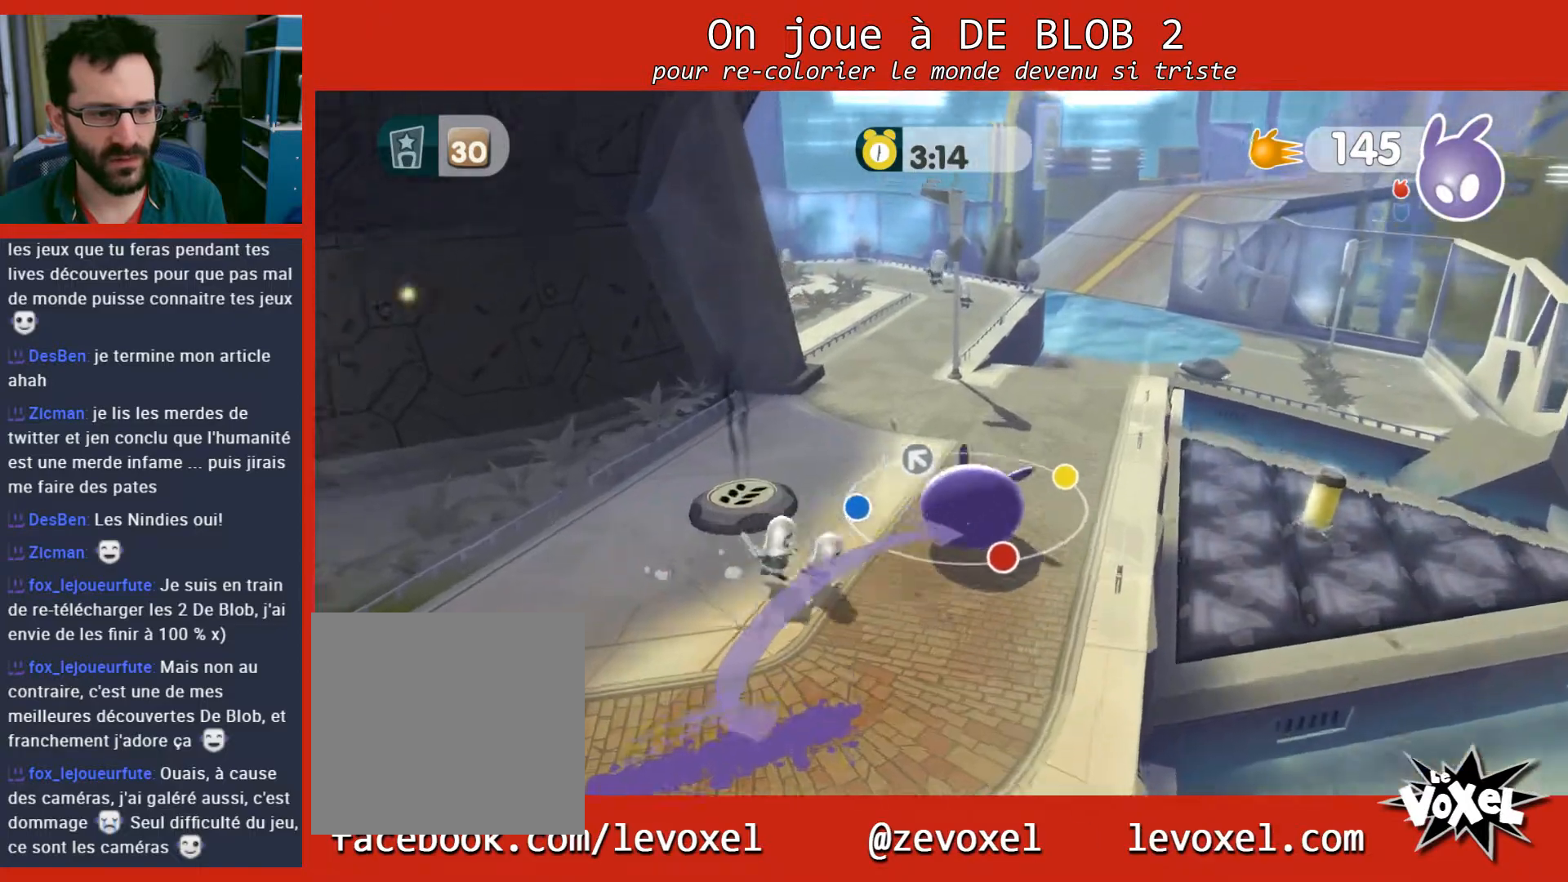
{"buttons": ["L2"], "left_stick": "center", "right_stick": "center", "events": [[67, "left_stick", "center"], [133, "L2", "down"]]}
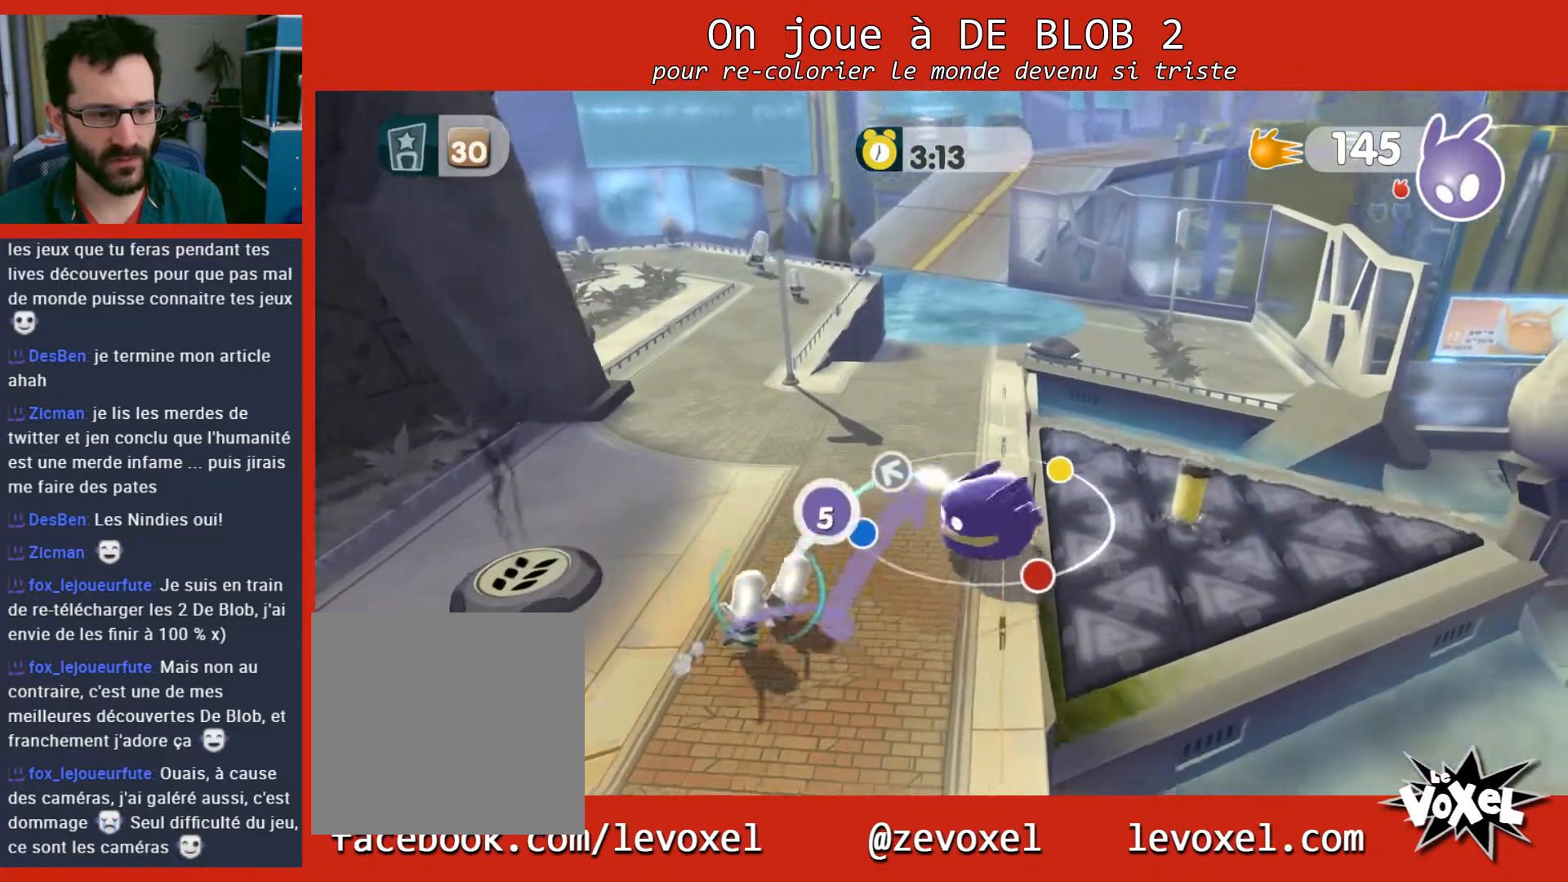
{"buttons": ["A", "L2"], "left_stick": "up-right", "right_stick": "center", "events": [[267, "A", "down"], [367, "A", "up"], [433, "A", "down"], [500, "left_stick", "up-right"]]}
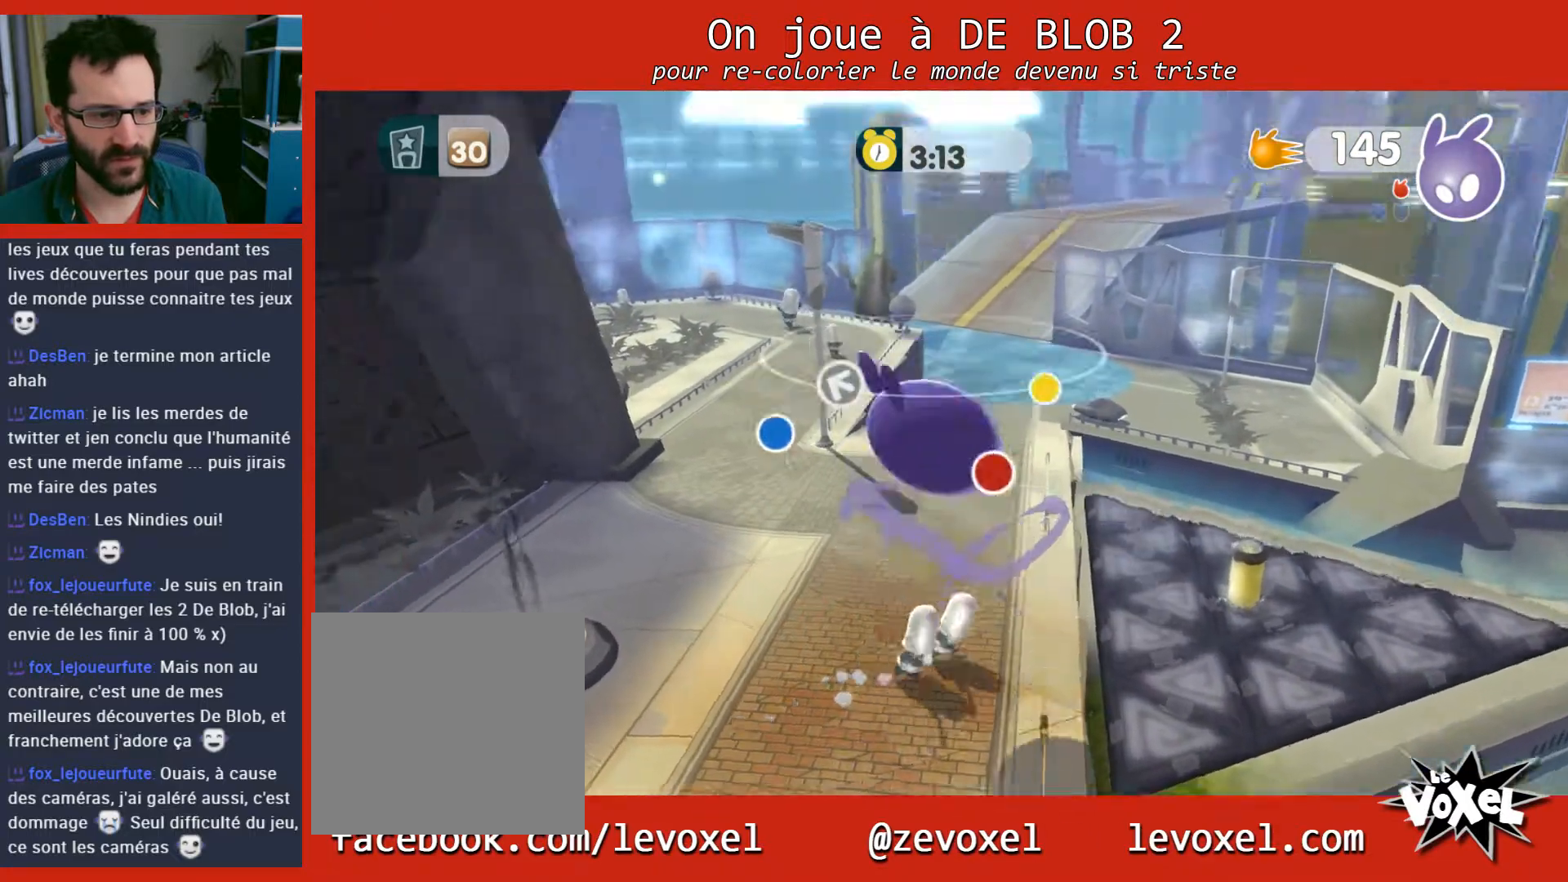
{"buttons": [], "left_stick": "up-left", "right_stick": "center", "events": [[33, "A", "up"], [267, "L2", "up"], [267, "left_stick", "right"], [367, "left_stick", "up-left"]]}
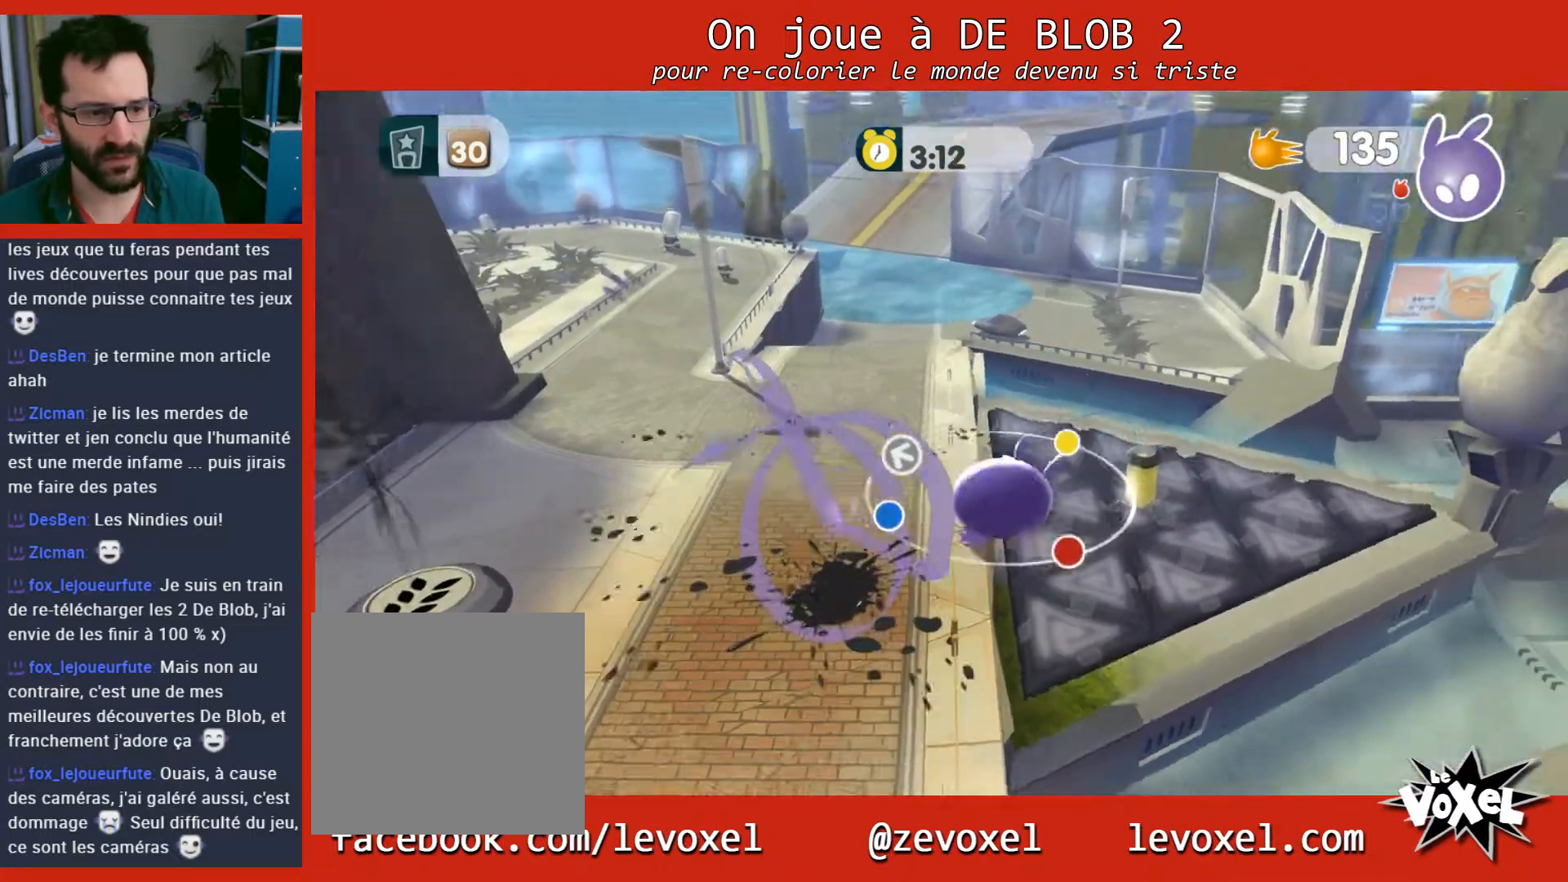
{"buttons": ["L2"], "left_stick": "up-right", "right_stick": "center", "events": [[100, "left_stick", "right"], [133, "L2", "down"], [167, "A", "down"], [167, "left_stick", "up-right"], [300, "A", "up"], [333, "A", "down"], [433, "A", "up"]]}
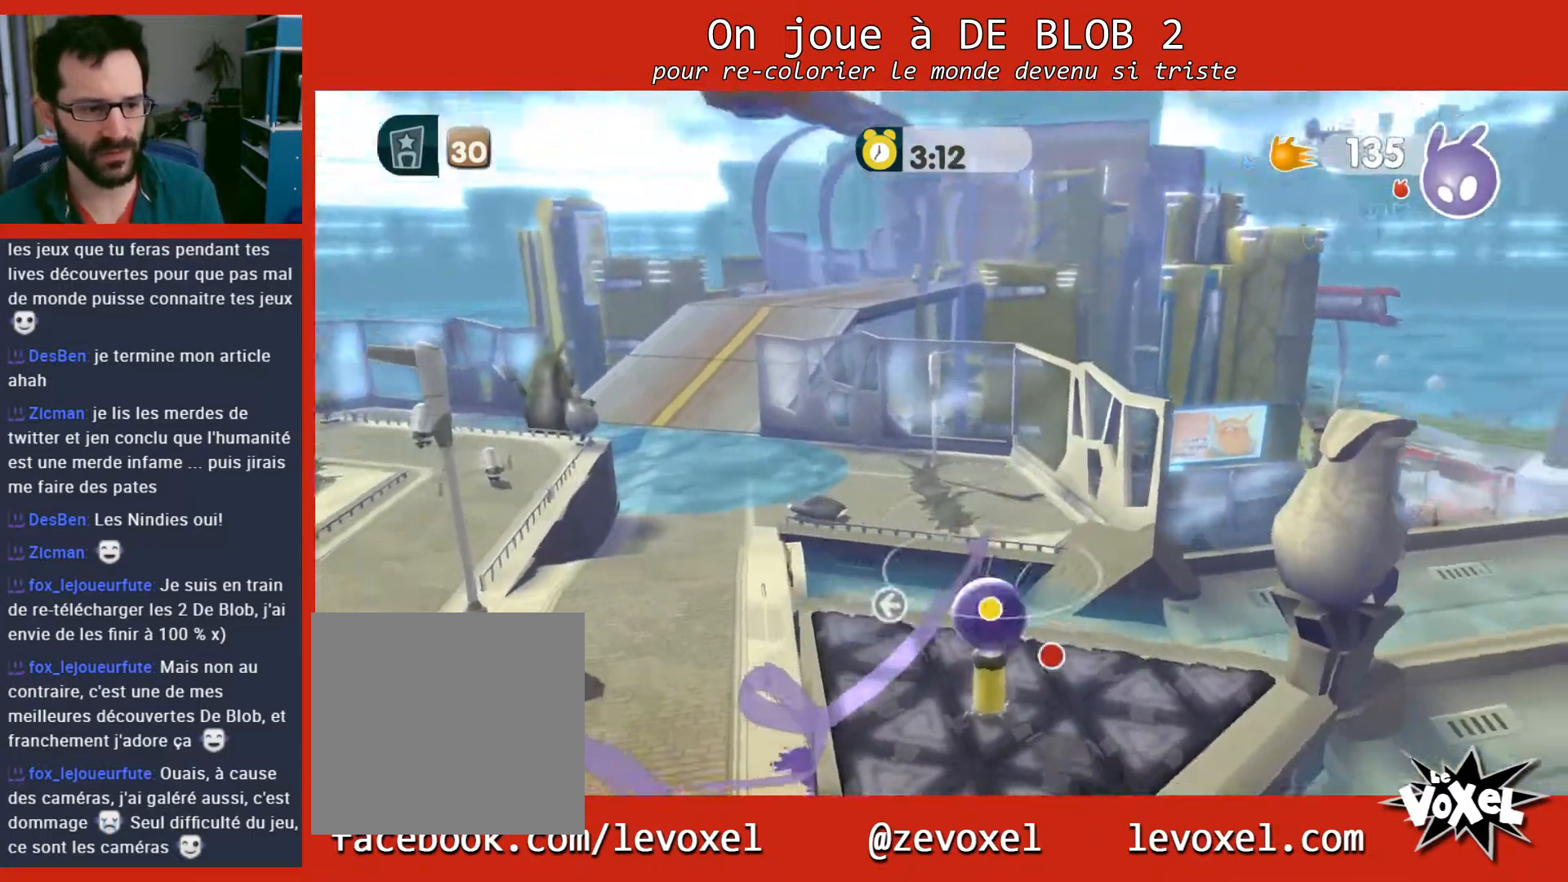
{"buttons": ["A"], "left_stick": "up", "right_stick": "center", "events": [[67, "left_stick", "up-left"], [100, "L2", "up"], [333, "left_stick", "up"], [400, "A", "down"]]}
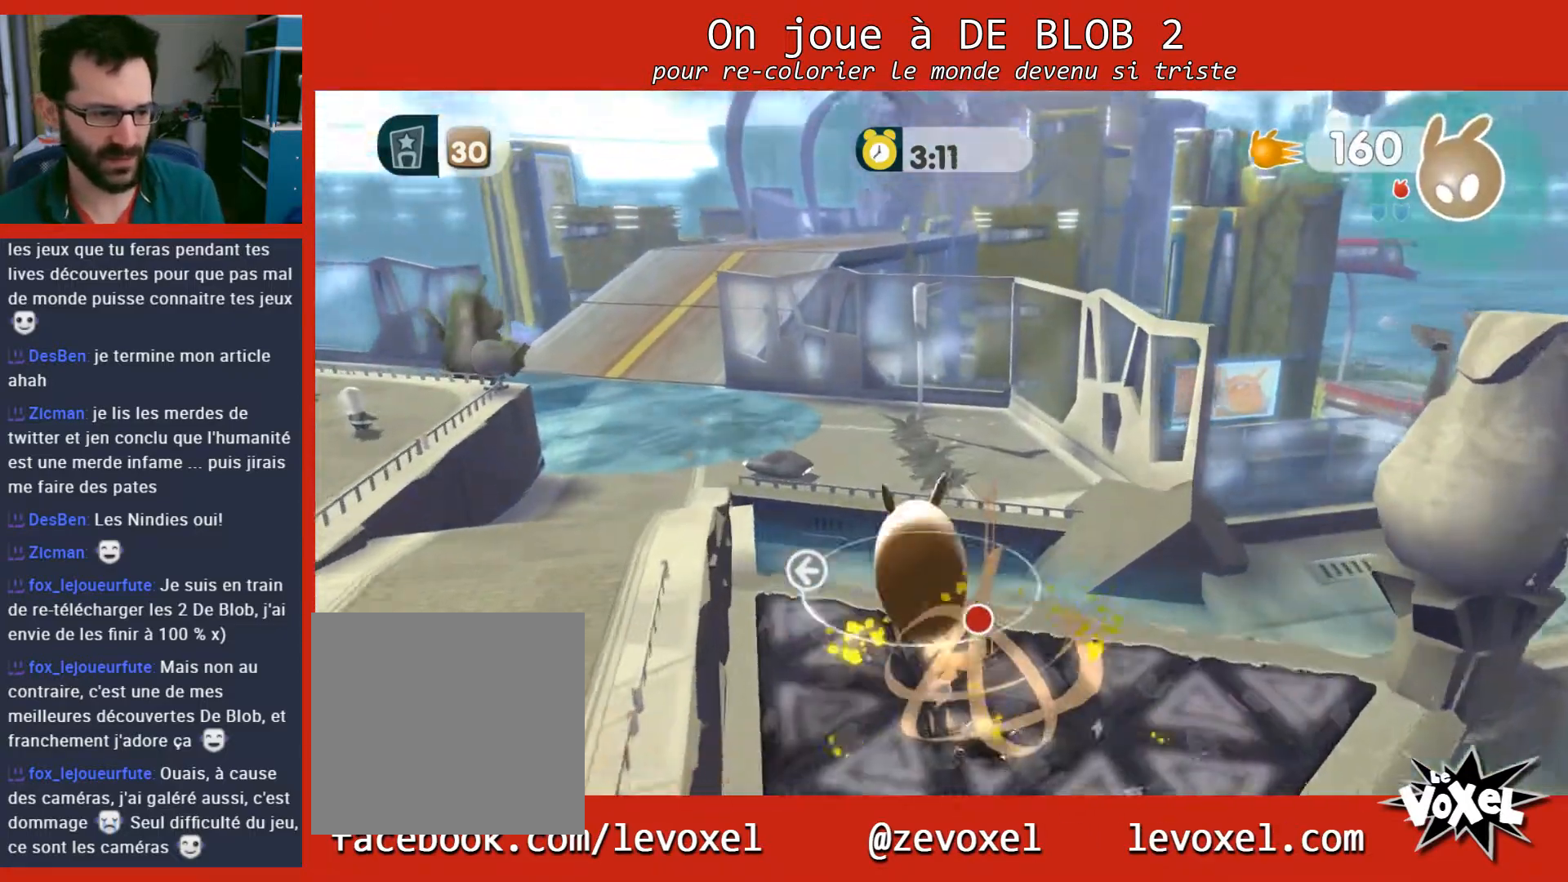
{"buttons": ["A"], "left_stick": "up-right", "right_stick": "center", "events": [[267, "left_stick", "up-right"]]}
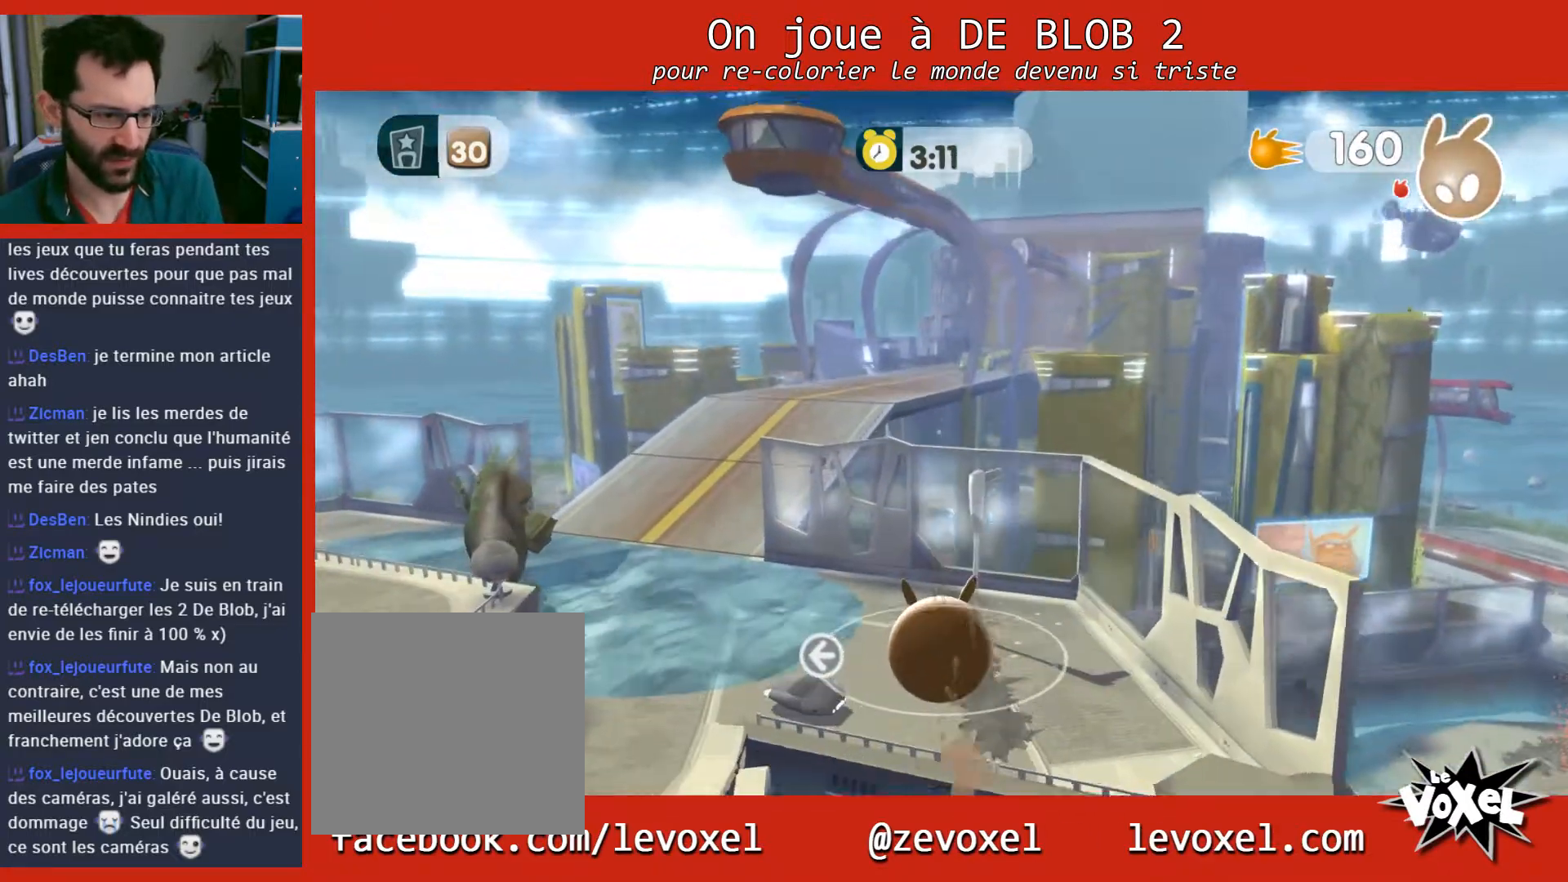
{"buttons": [], "left_stick": "up-right", "right_stick": "center", "events": [[333, "A", "up"]]}
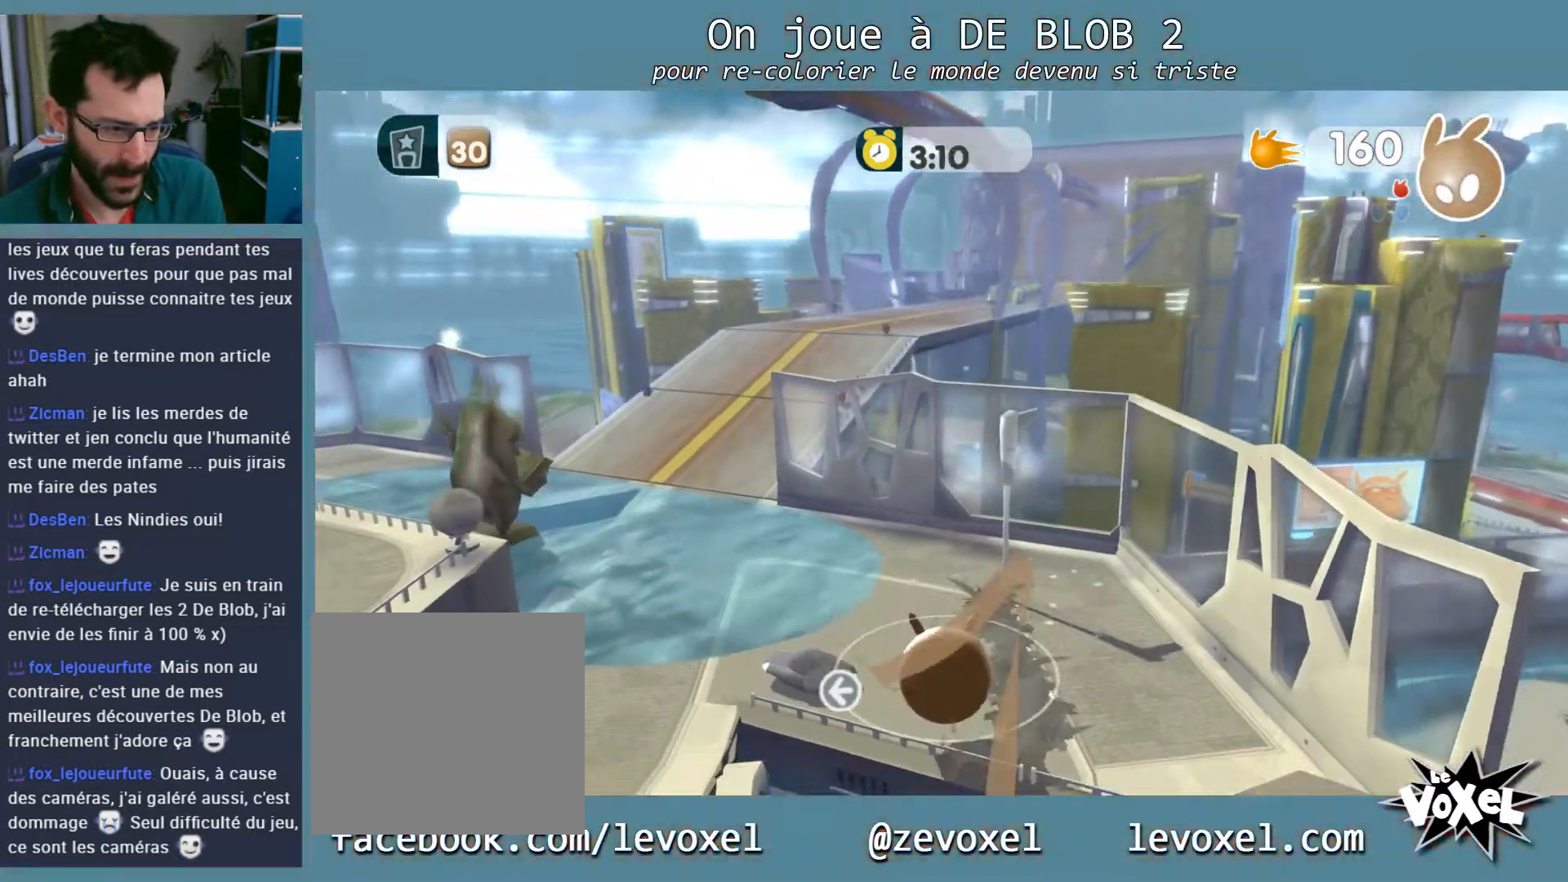
{"buttons": [], "left_stick": "down-left", "right_stick": "left", "events": [[100, "right_stick", "left"], [300, "left_stick", "up-left"], [367, "left_stick", "down-left"]]}
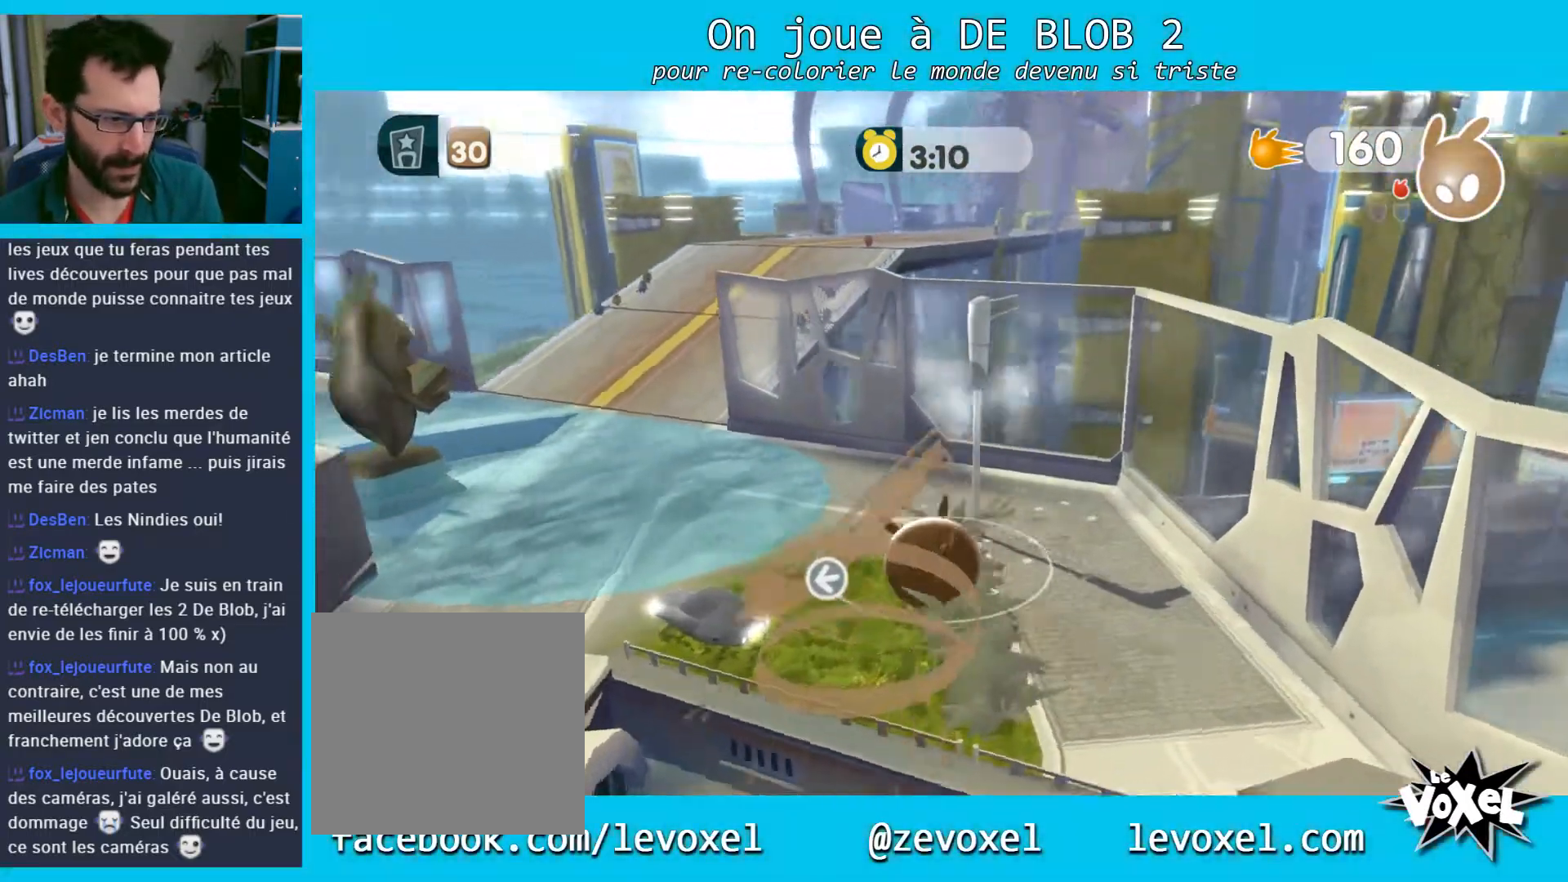
{"buttons": ["A"], "left_stick": "left", "right_stick": "center", "events": [[100, "left_stick", "center"], [167, "left_stick", "left"], [233, "right_stick", "center"], [333, "A", "down"]]}
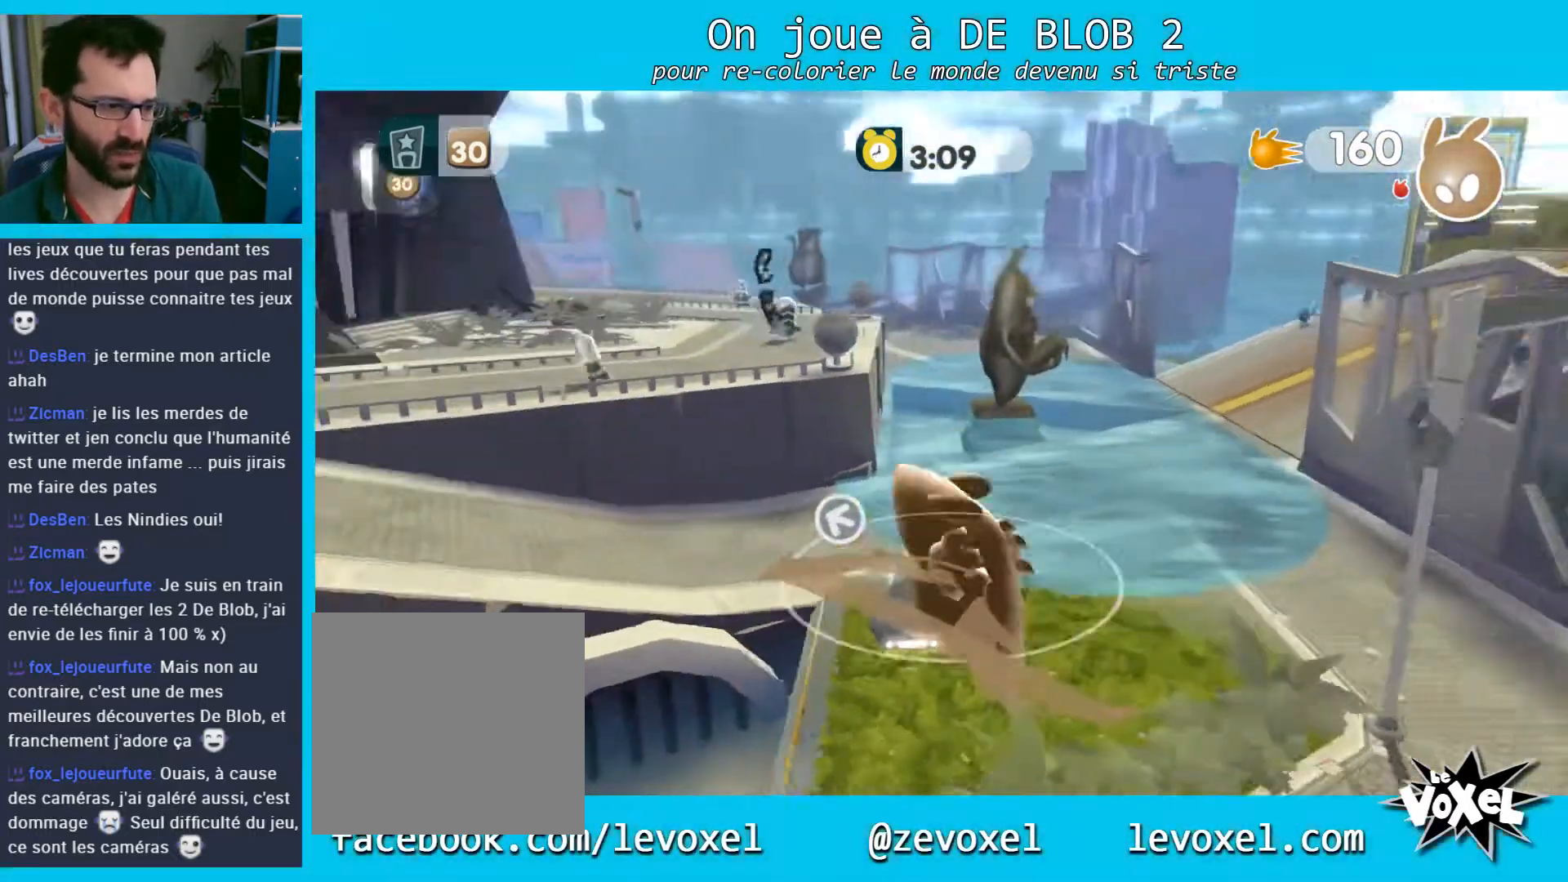
{"buttons": [], "left_stick": "up-right", "right_stick": "center", "events": [[67, "A", "up"], [233, "left_stick", "up"], [333, "left_stick", "up-right"]]}
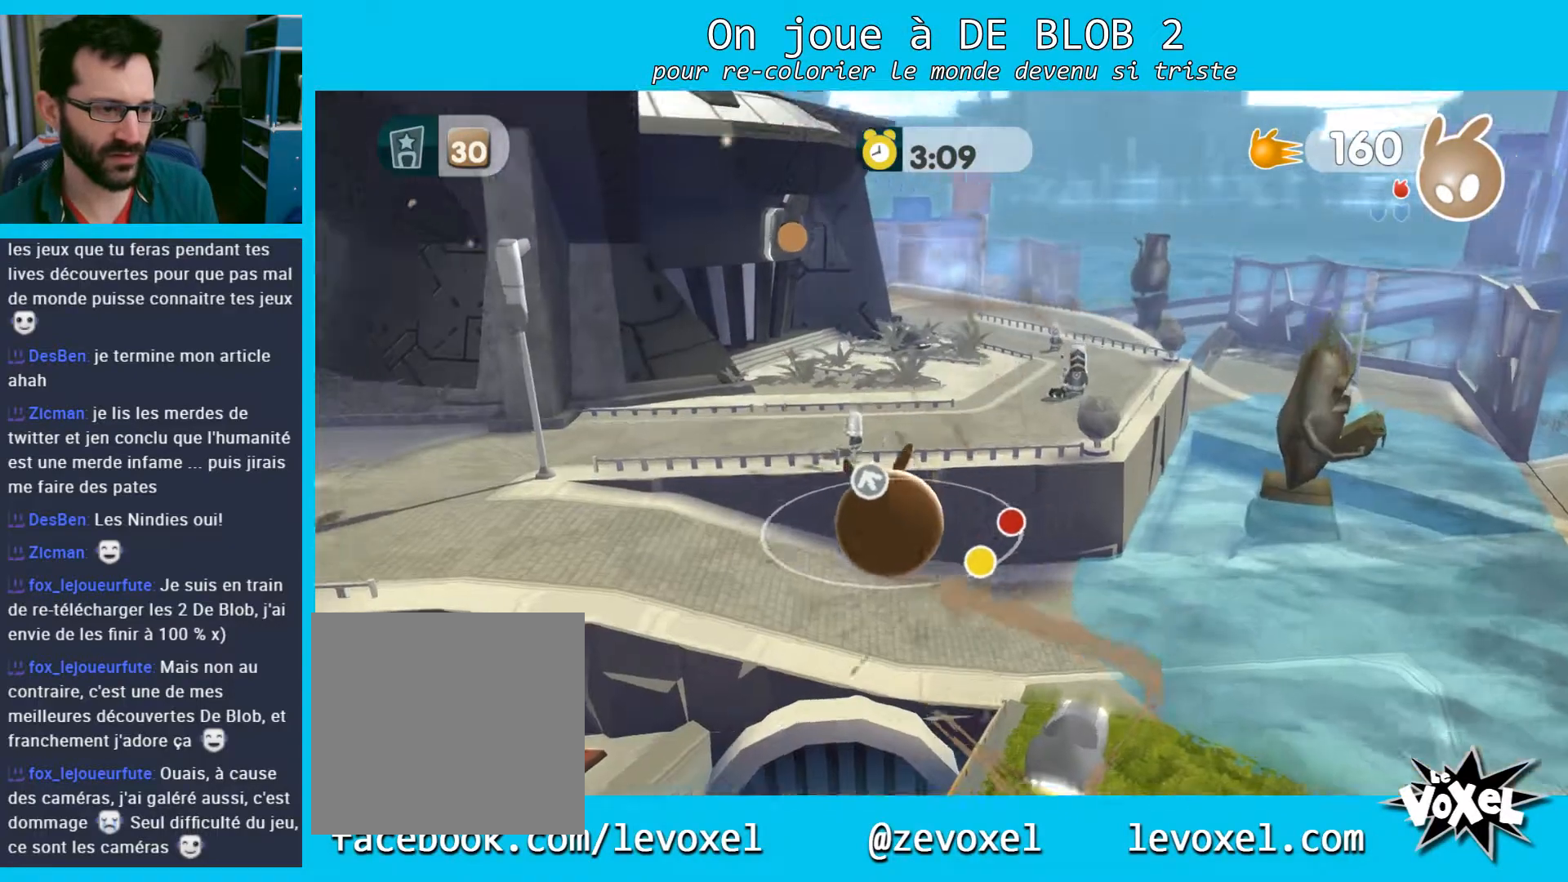
{"buttons": [], "left_stick": "up-left", "right_stick": "center", "events": [[167, "left_stick", "up-left"]]}
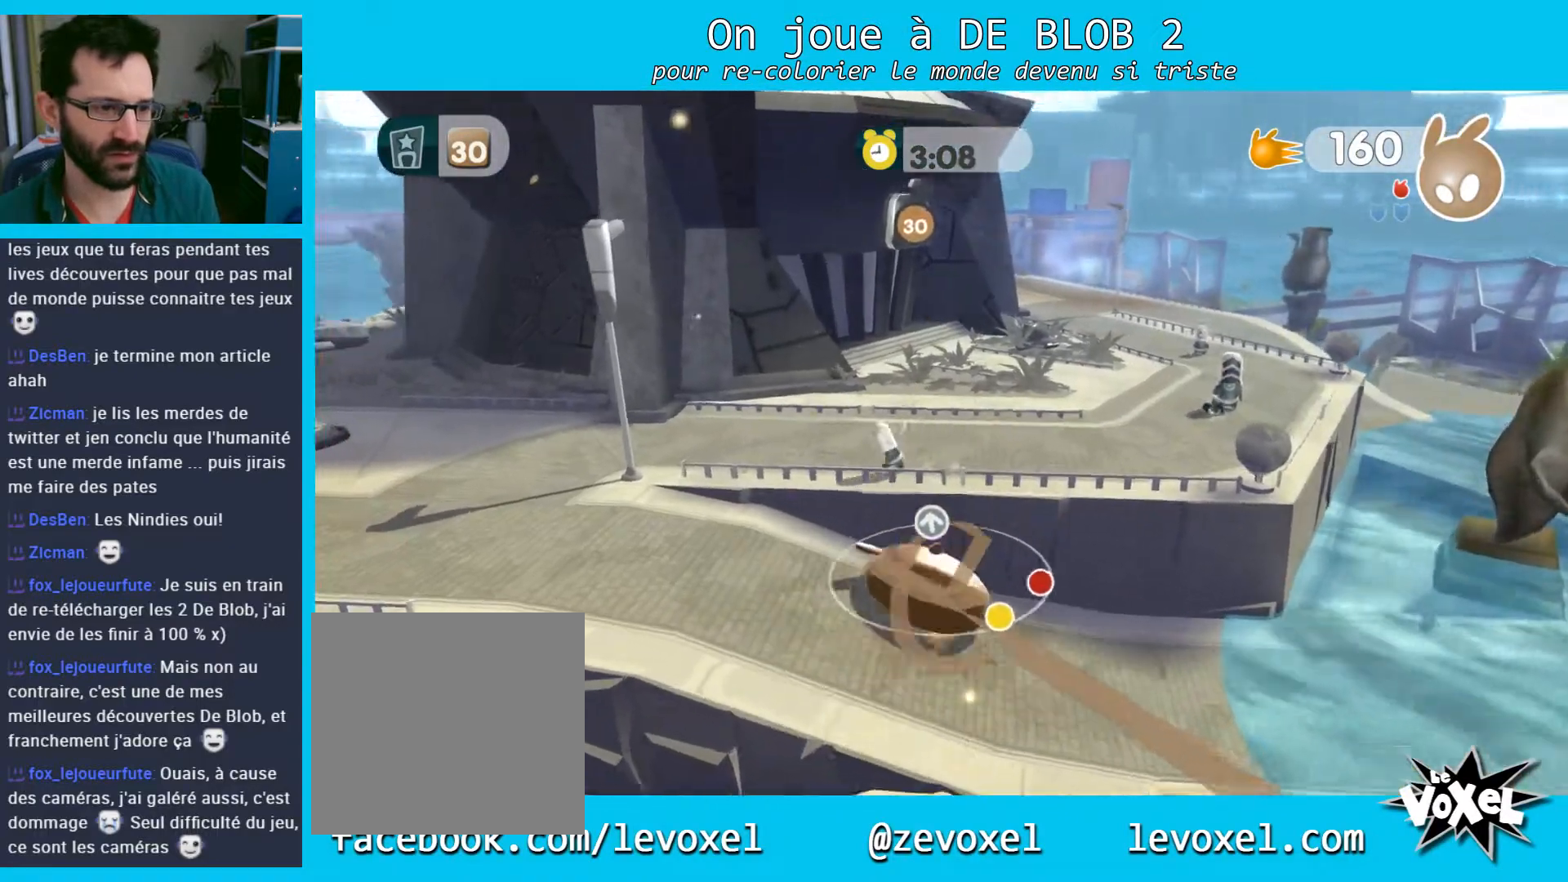
{"buttons": [], "left_stick": "up-right", "right_stick": "center", "events": [[33, "left_stick", "left"], [200, "left_stick", "up-right"], [300, "A", "down"], [500, "A", "up"]]}
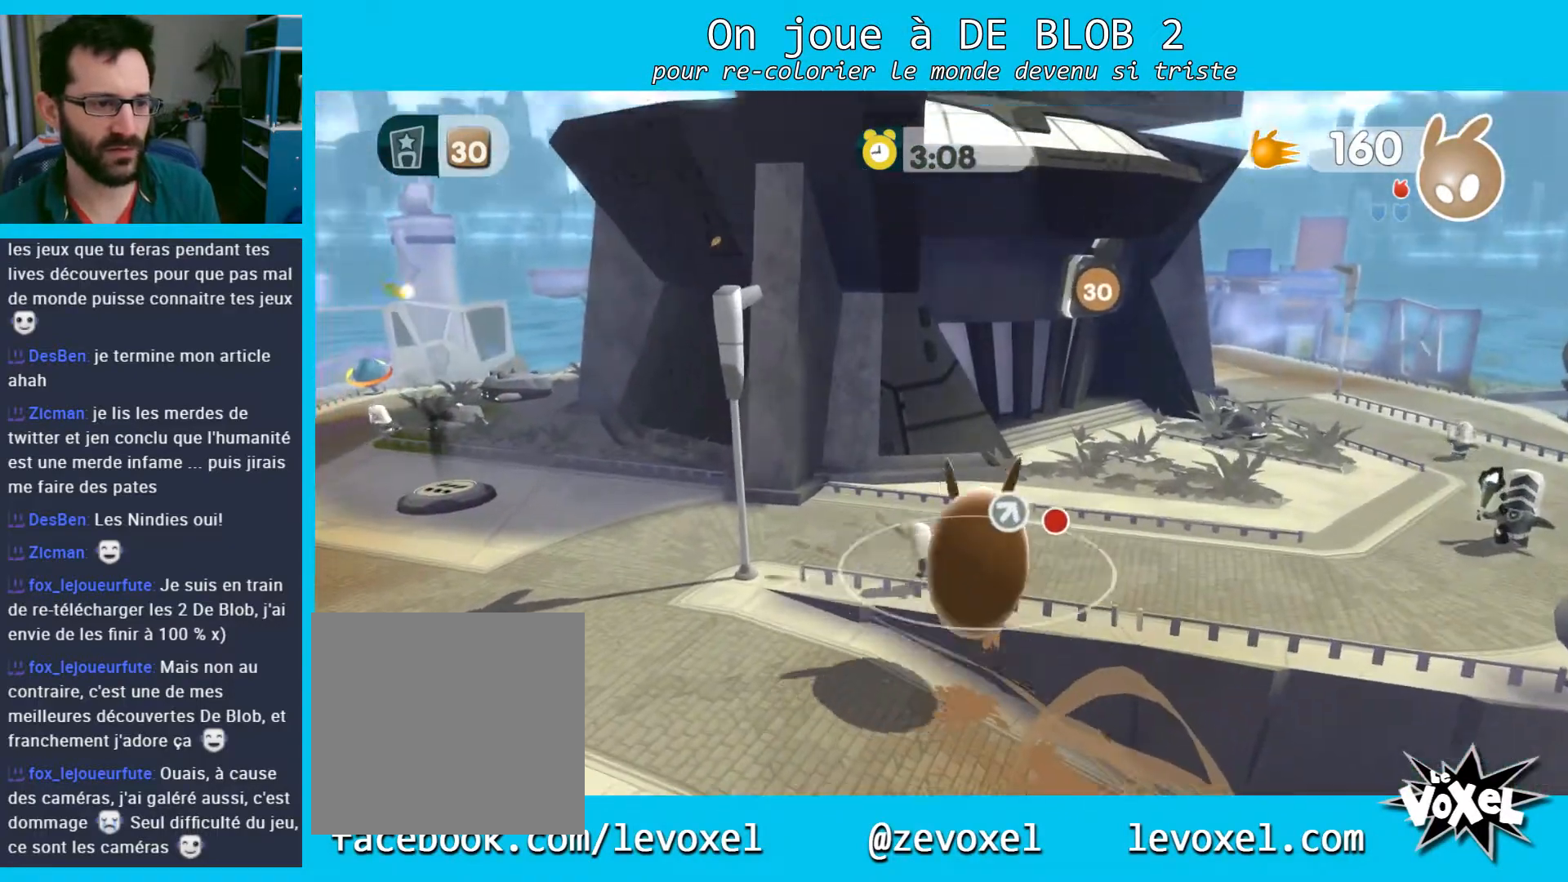
{"buttons": [], "left_stick": "up-right", "right_stick": "center", "events": []}
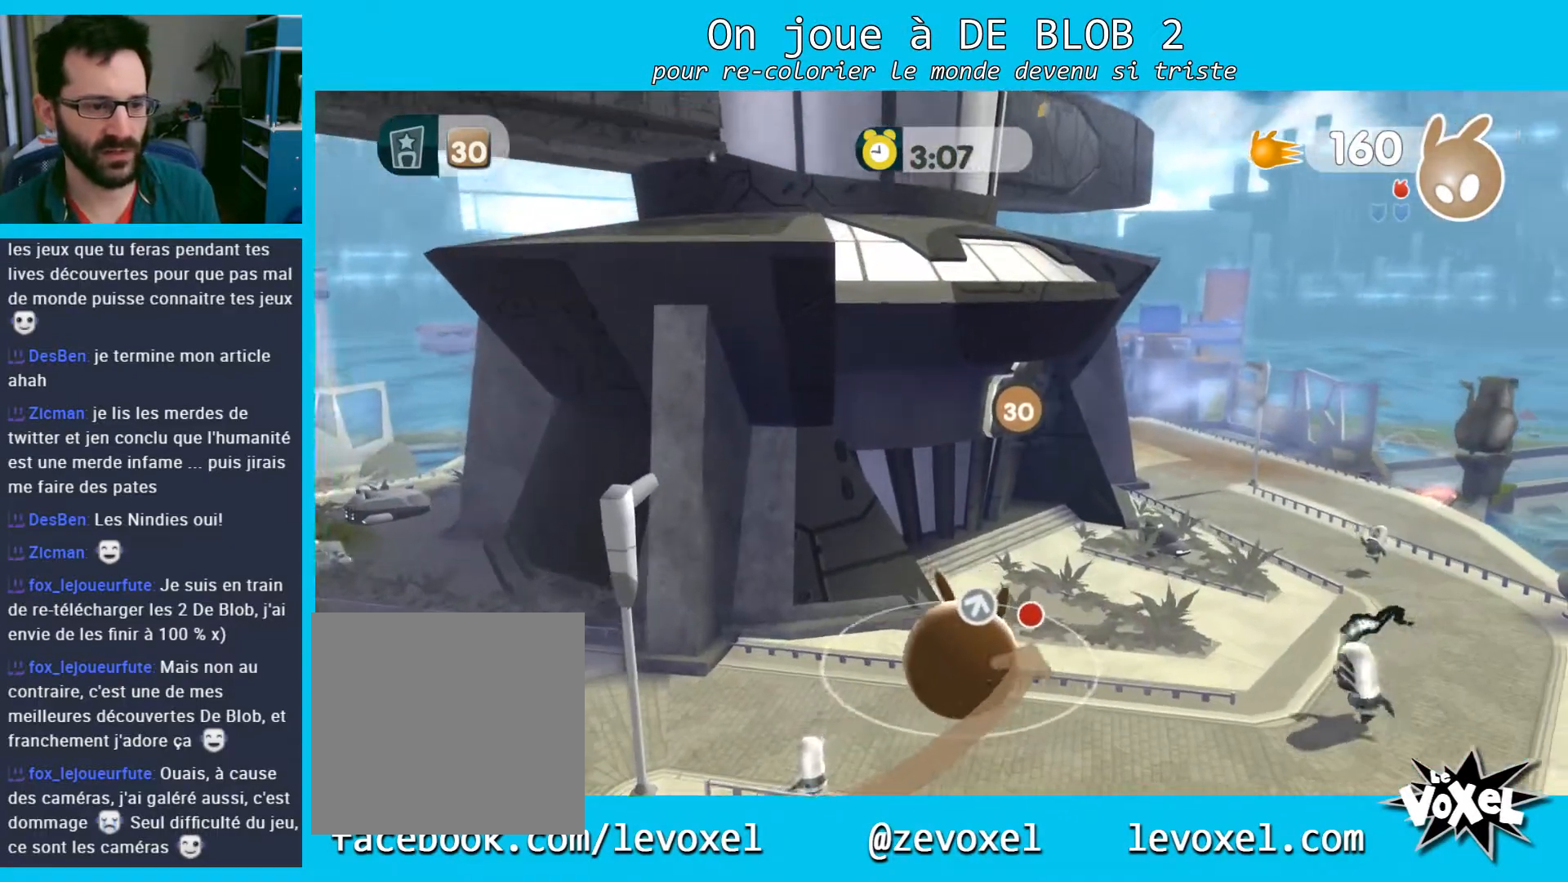
{"buttons": [], "left_stick": "up-right", "right_stick": "center", "events": []}